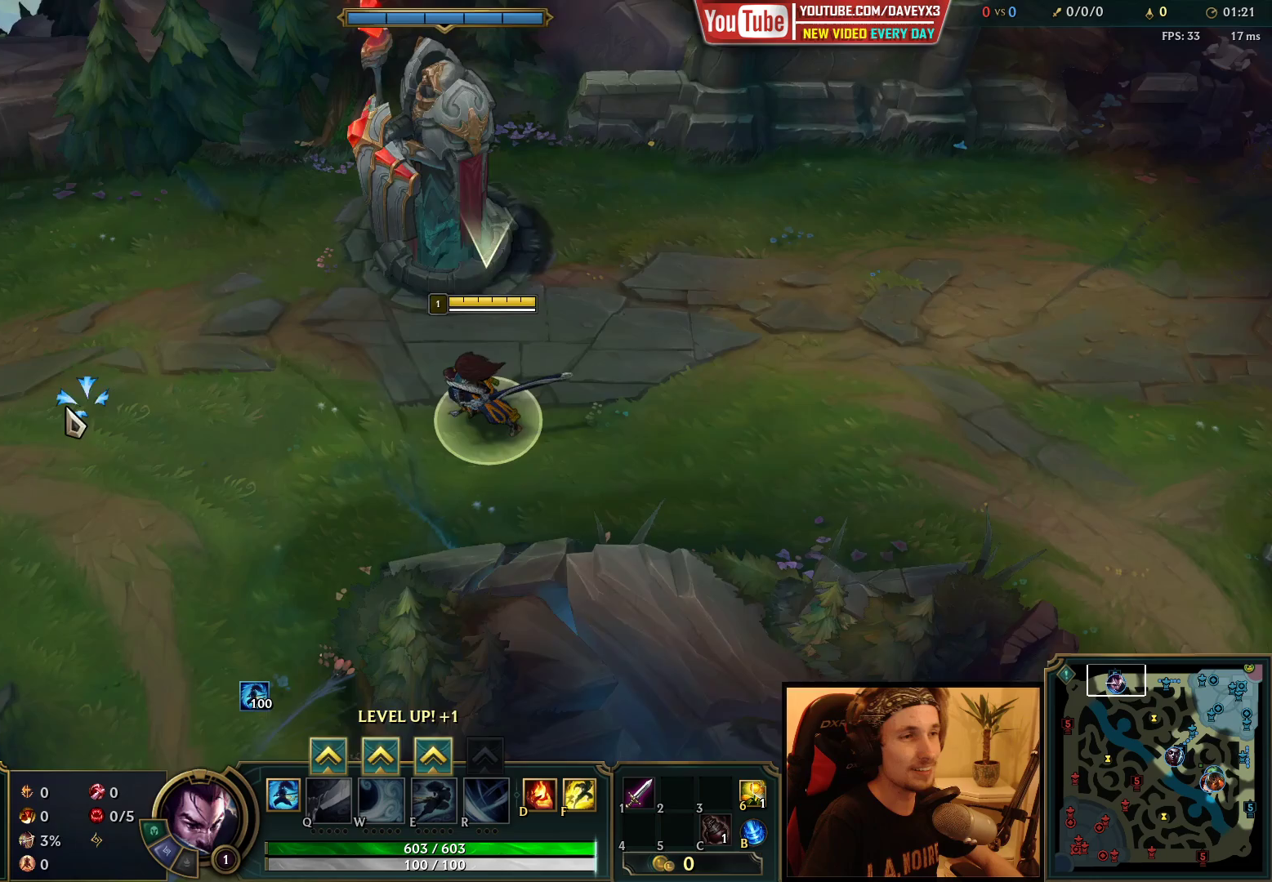
Gameplay with keyboard and mouse; each line is a JSON object with the keys and mouse buttons held at the frame after it. "events" lists presses ("down") and releases ("up") of "a", "ctrl", "d", "e", "f", "q", "r", "s", "shift", "space", "tab", "w", "mouse_left", "mouse_wheel", "mouse_right", "mouse_mb4" and "mouse_mb5" between this image and that frame as [ms after this image, input, new state], when the widget could be followed in between. "mouse_left", "mouse_wheel", "mouse_right", "mouse_mb4", "mouse_mb5" = the "left", "wheel", "right", "mb4", "mb5" buttons of the "mouse" list. No other keys are recorded. "wheel" means that the mouse wheel is clicked or scrolled. Mouse movement is not recorded.
{"keys": ["space"], "mouse": ["right"], "events": [[467, "mouse_right", "down"]]}
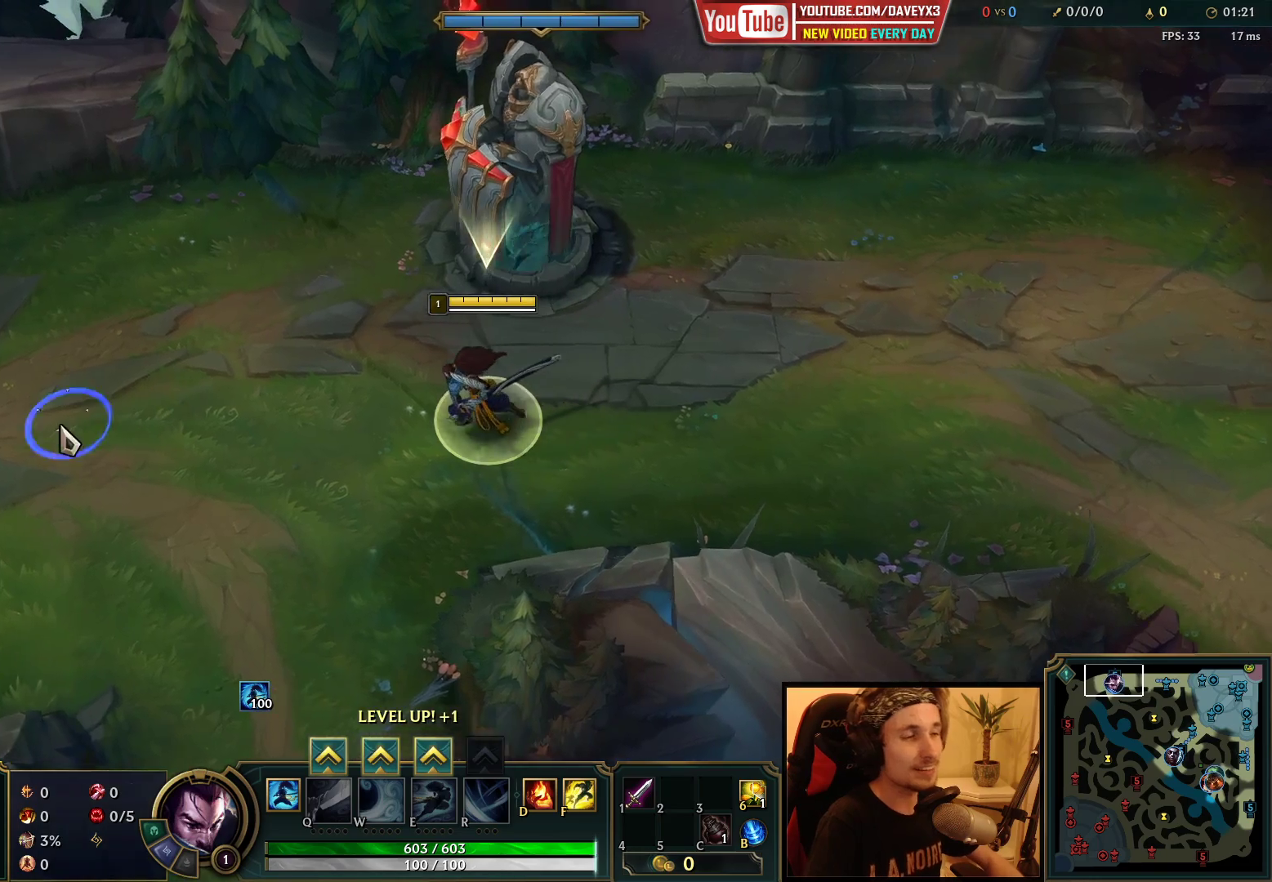
{"keys": ["space"], "mouse": [], "events": [[67, "mouse_right", "up"], [167, "mouse_right", "down"], [267, "mouse_right", "up"], [367, "mouse_right", "down"], [467, "mouse_right", "up"]]}
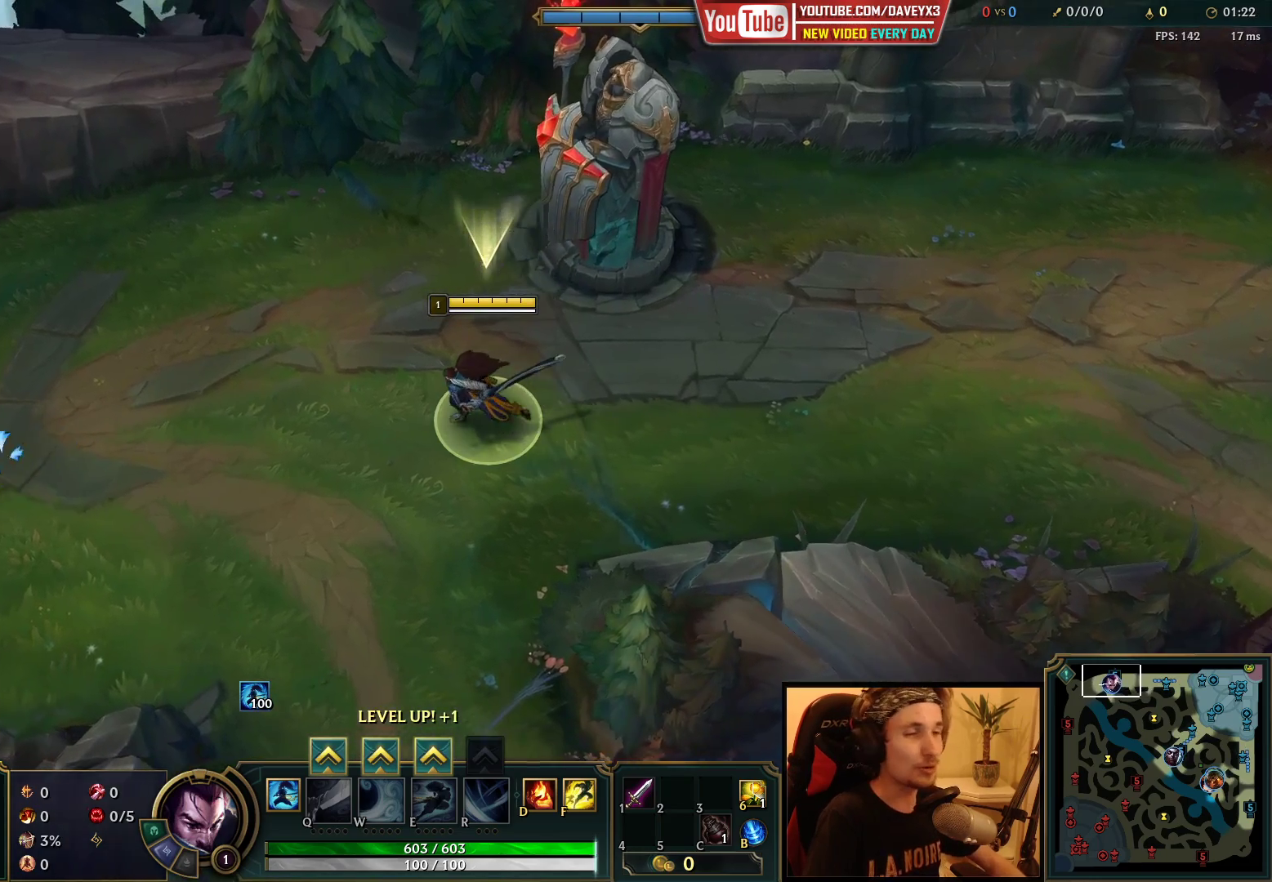
{"keys": ["space"], "mouse": [], "events": [[83, "mouse_right", "down"], [183, "mouse_right", "up"]]}
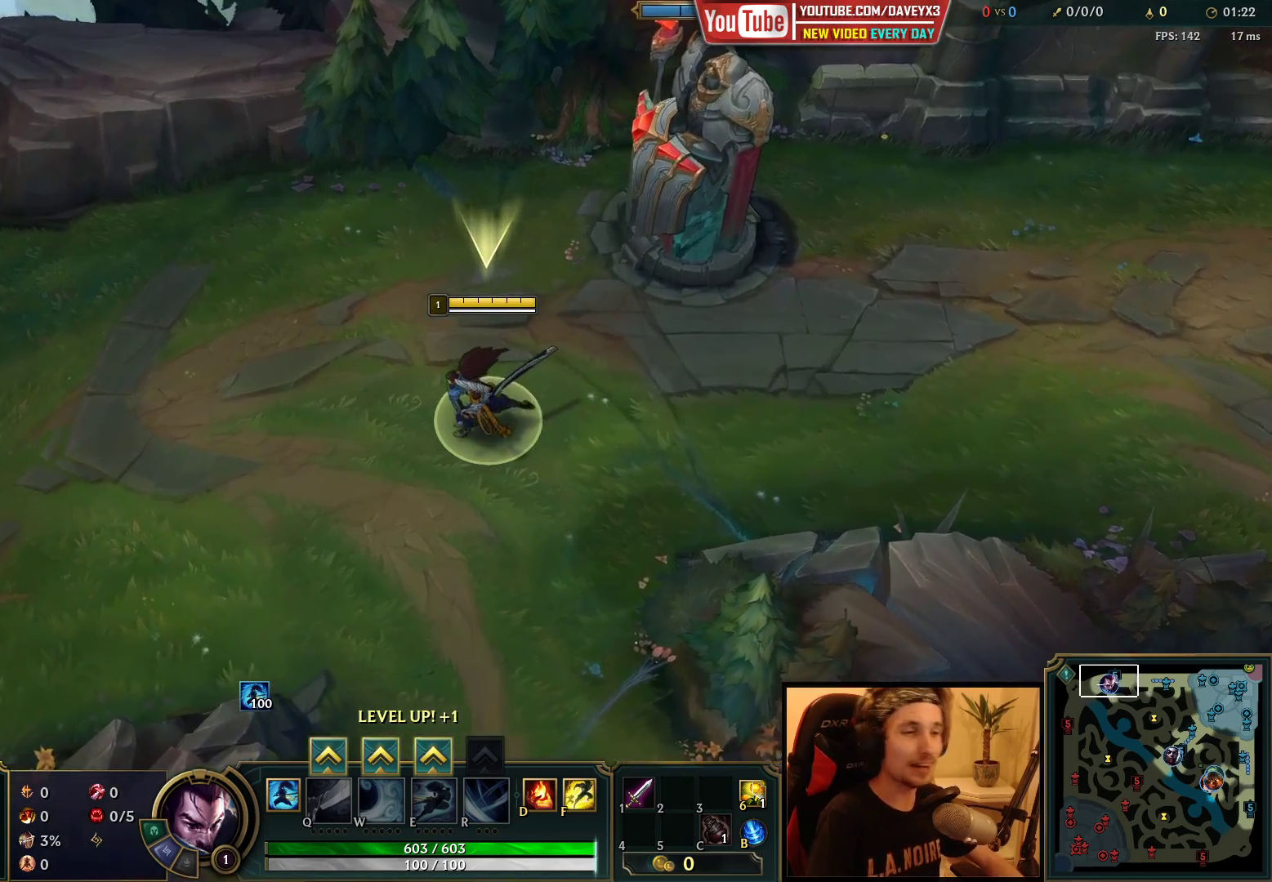
{"keys": ["space"], "mouse": ["right"], "events": [[183, "mouse_right", "down"], [300, "mouse_right", "up"], [417, "mouse_right", "down"]]}
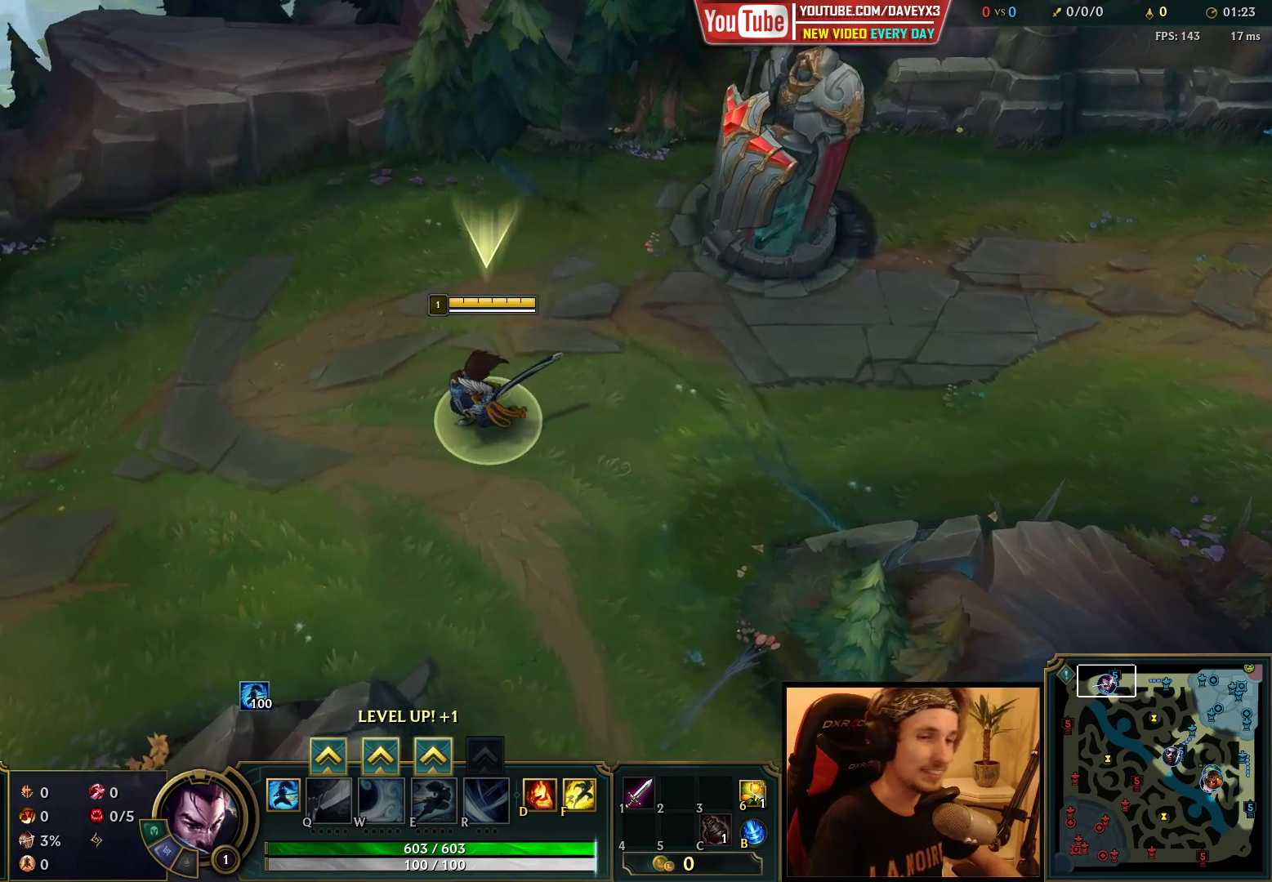
{"keys": ["space"], "mouse": [], "events": [[50, "mouse_right", "up"], [167, "mouse_right", "down"], [267, "mouse_right", "up"]]}
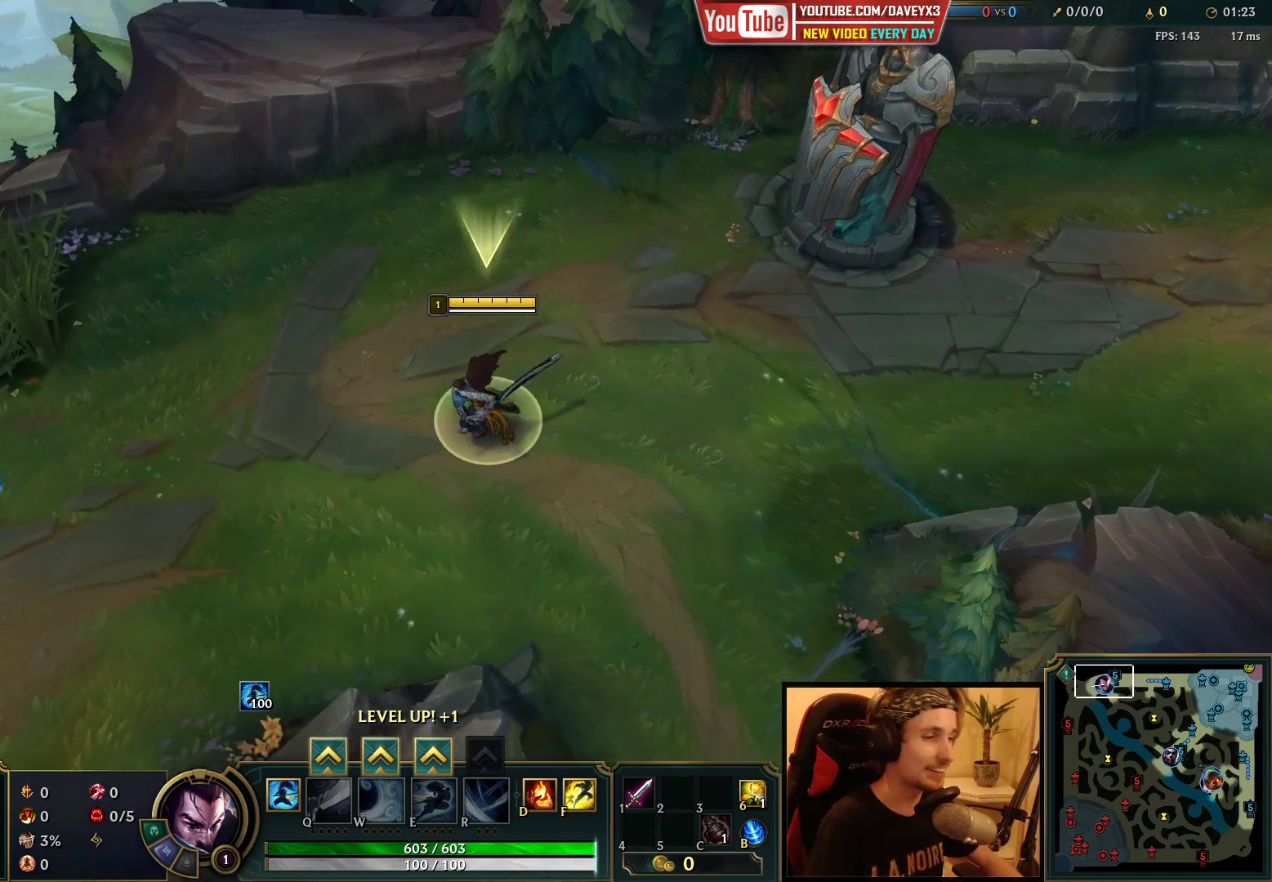
{"keys": [], "mouse": ["right"], "events": [[83, "space", "up"], [433, "mouse_right", "down"]]}
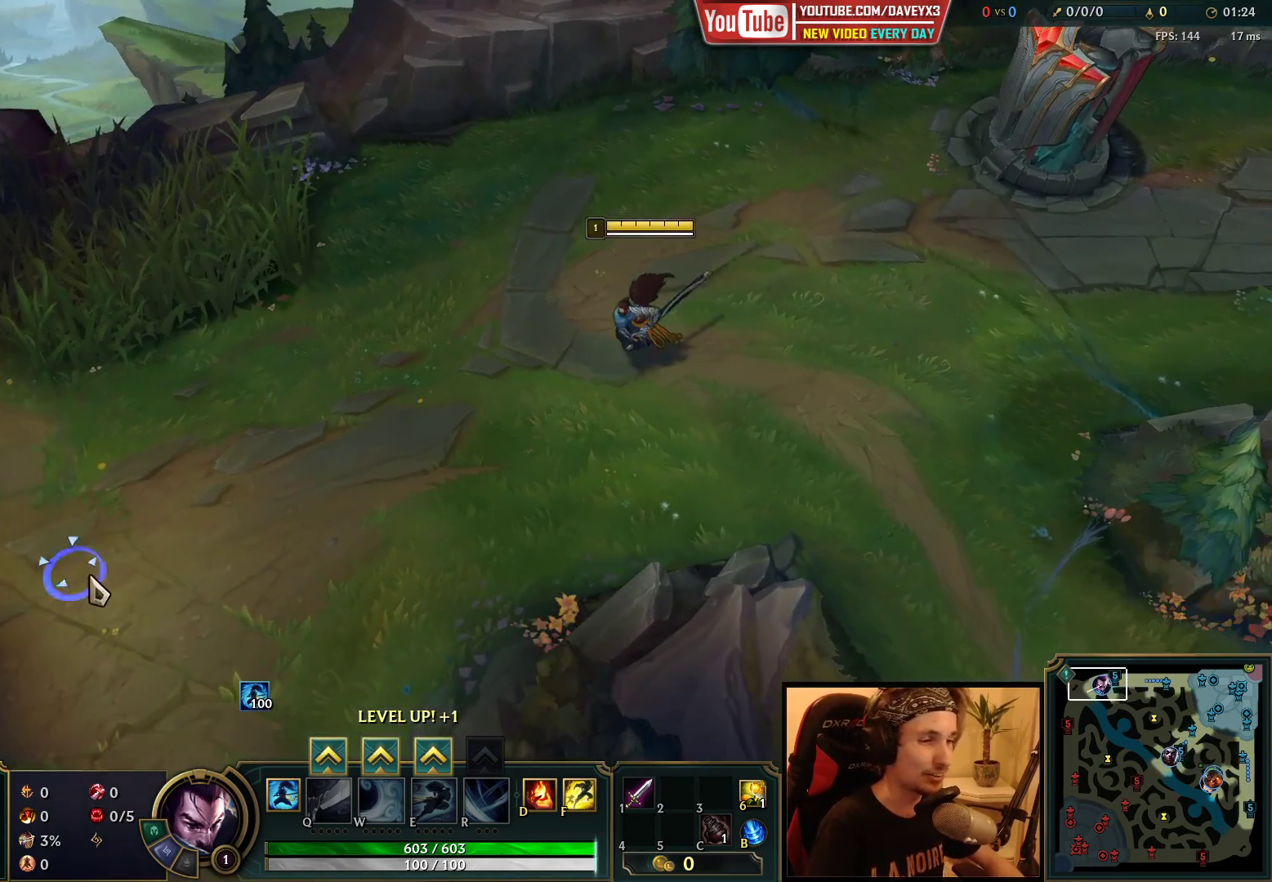
{"keys": [], "mouse": [], "events": [[33, "mouse_right", "up"]]}
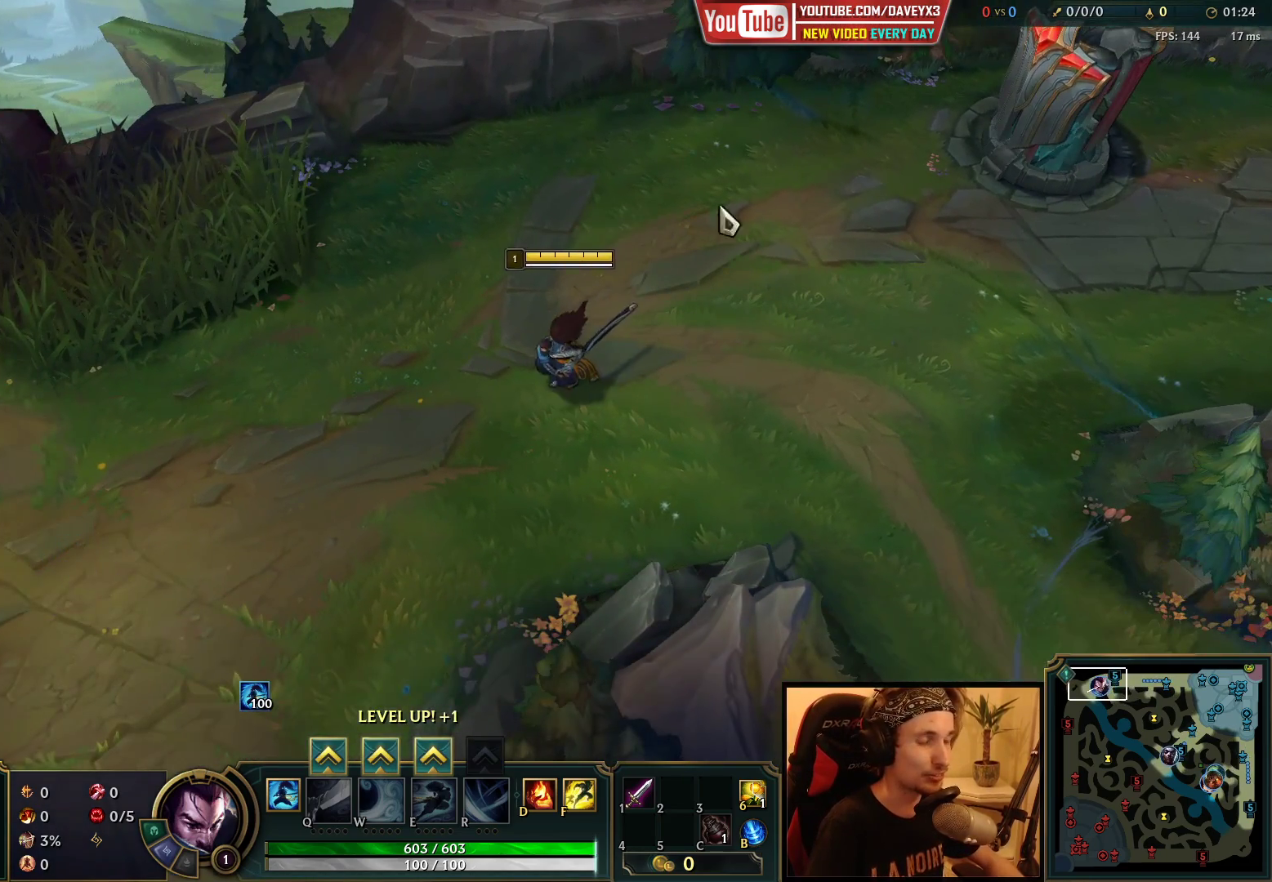
{"keys": [], "mouse": [], "events": [[50, "mouse_right", "down"], [133, "mouse_right", "up"], [267, "mouse_right", "down"], [383, "mouse_right", "up"]]}
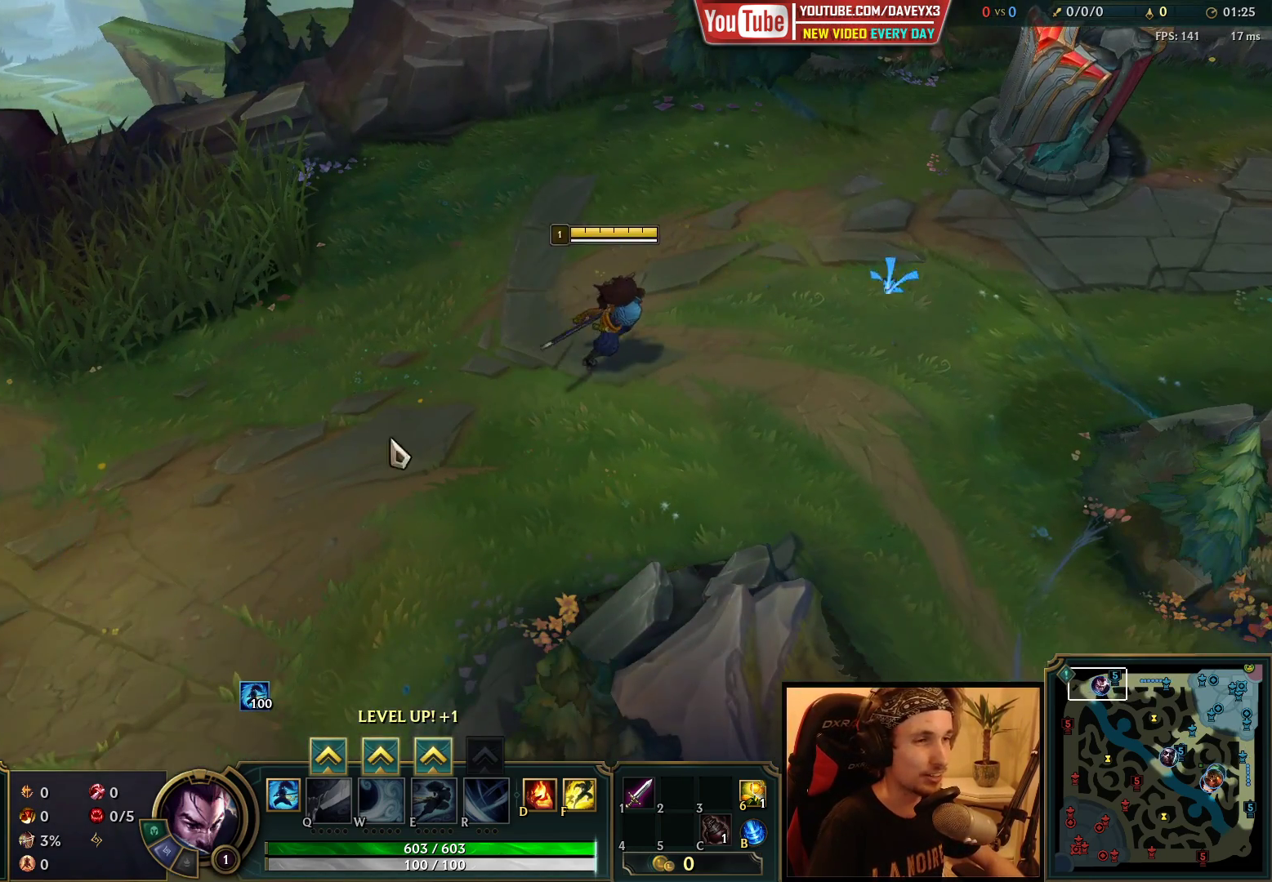
{"keys": ["s", "space"], "mouse": [], "events": [[17, "mouse_right", "down"], [117, "mouse_right", "up"], [233, "mouse_right", "down"], [367, "mouse_right", "up"], [417, "s", "down"], [450, "space", "down"]]}
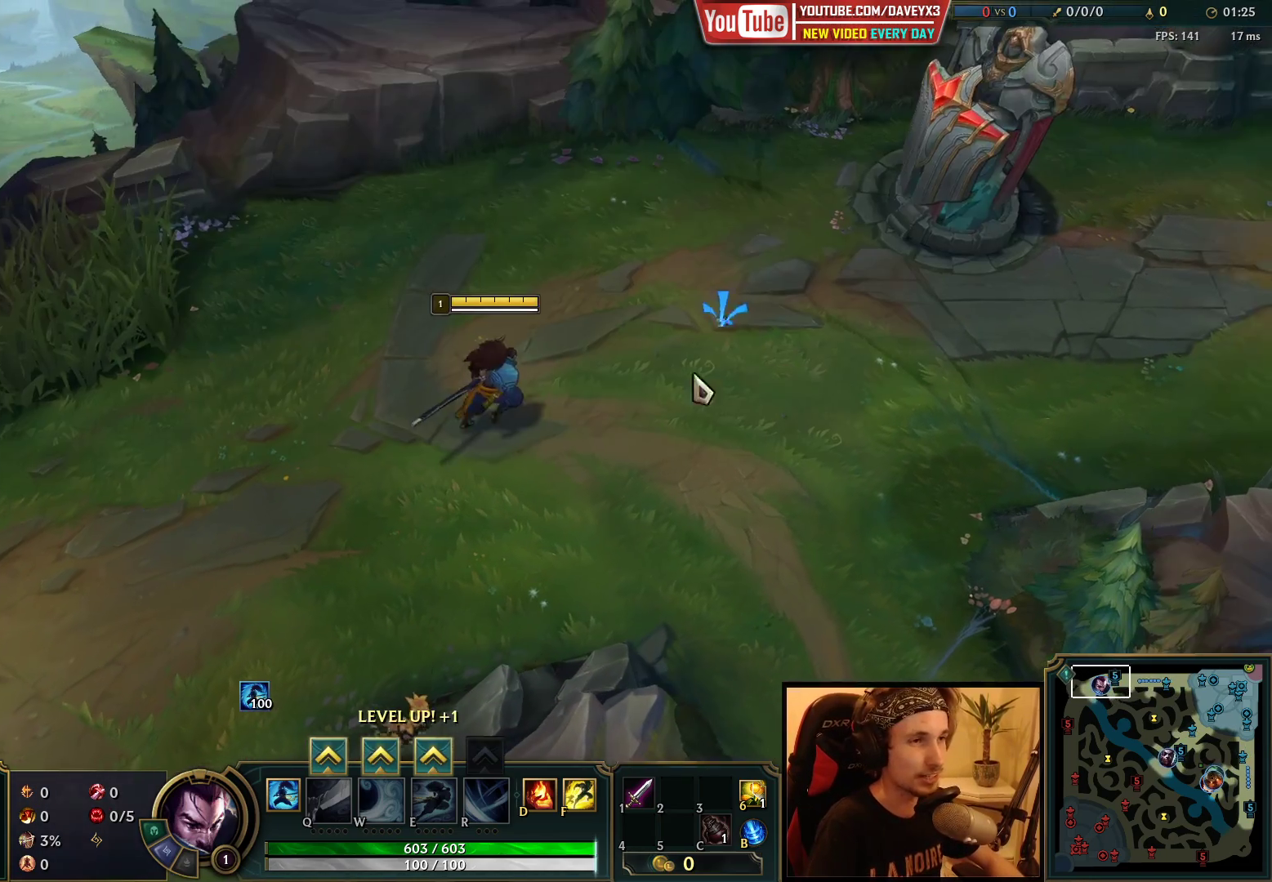
{"keys": ["space"], "mouse": [], "events": [[17, "s", "up"], [83, "space", "up"], [117, "mouse_right", "down"], [200, "mouse_right", "up"], [250, "s", "down"], [283, "space", "down"], [350, "s", "up"]]}
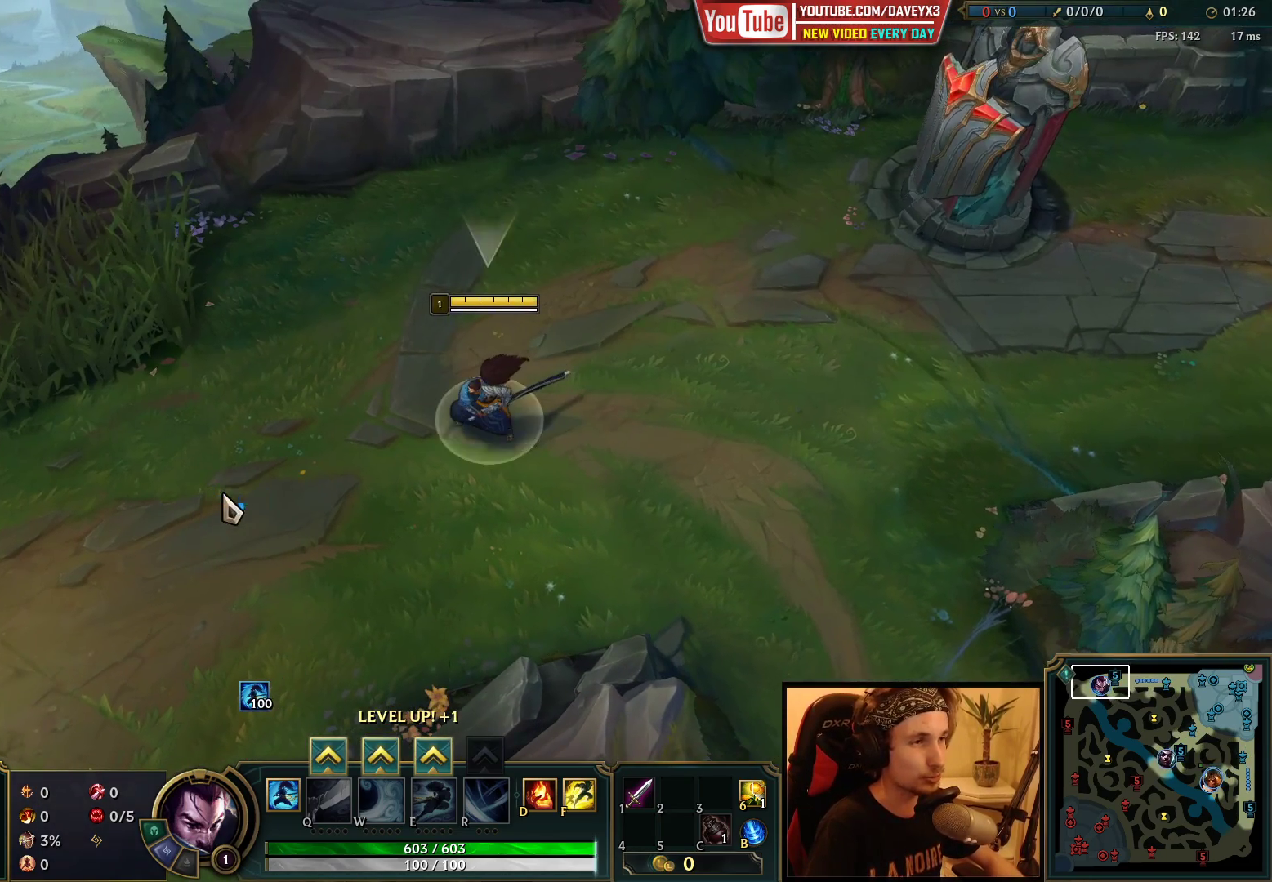
{"keys": [], "mouse": [], "events": [[433, "space", "up"]]}
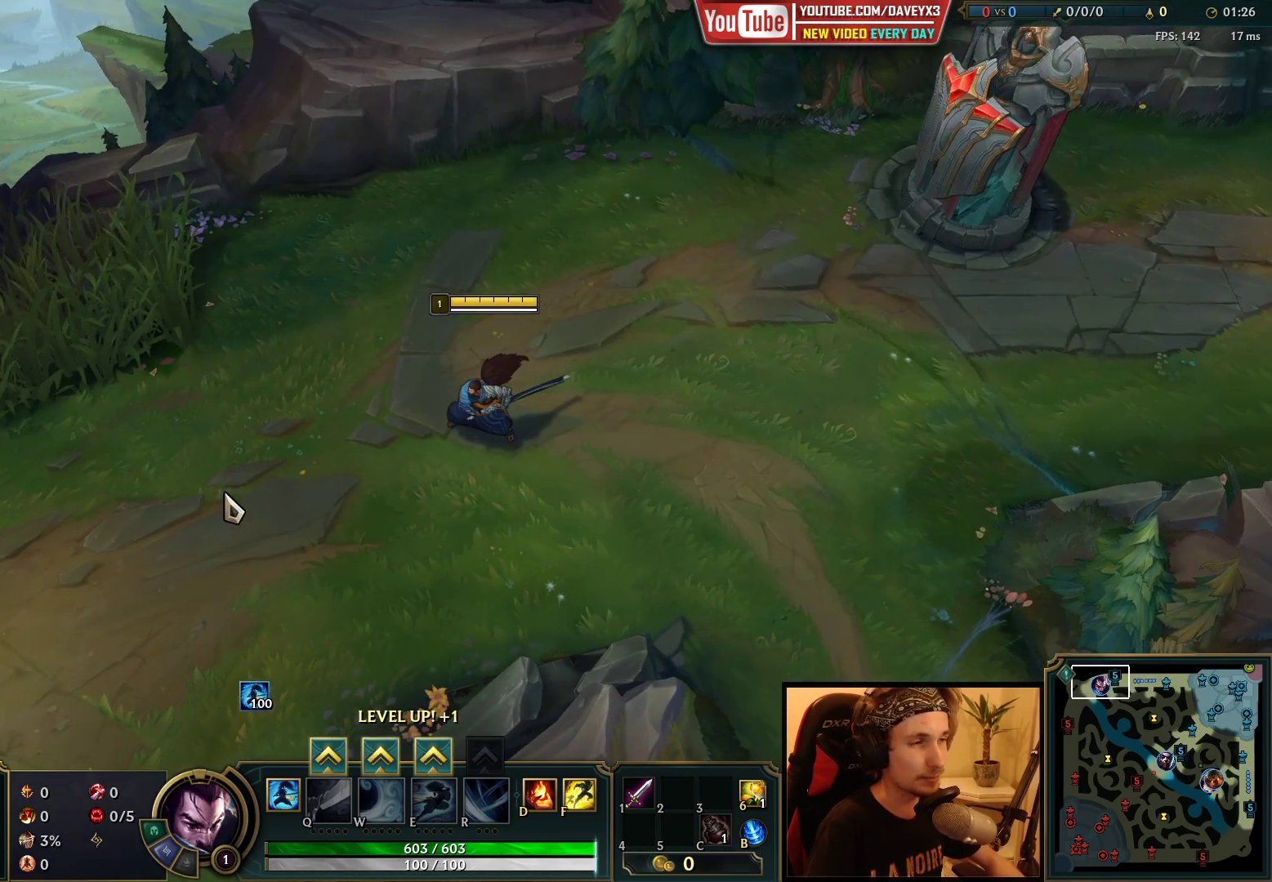
{"keys": [], "mouse": [], "events": []}
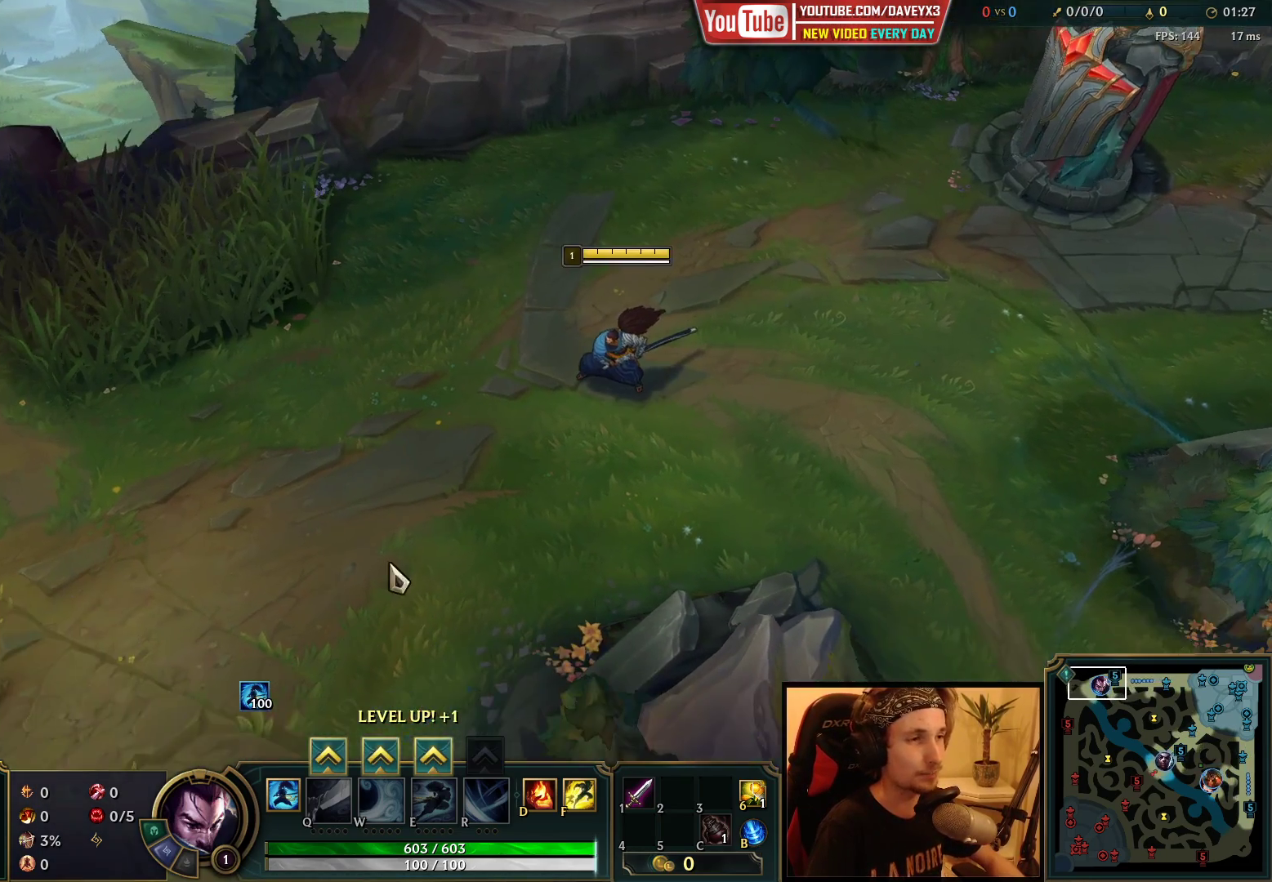
{"keys": ["s", "space"], "mouse": [], "events": [[350, "mouse_right", "down"], [450, "mouse_right", "up"], [467, "s", "down"], [500, "space", "down"]]}
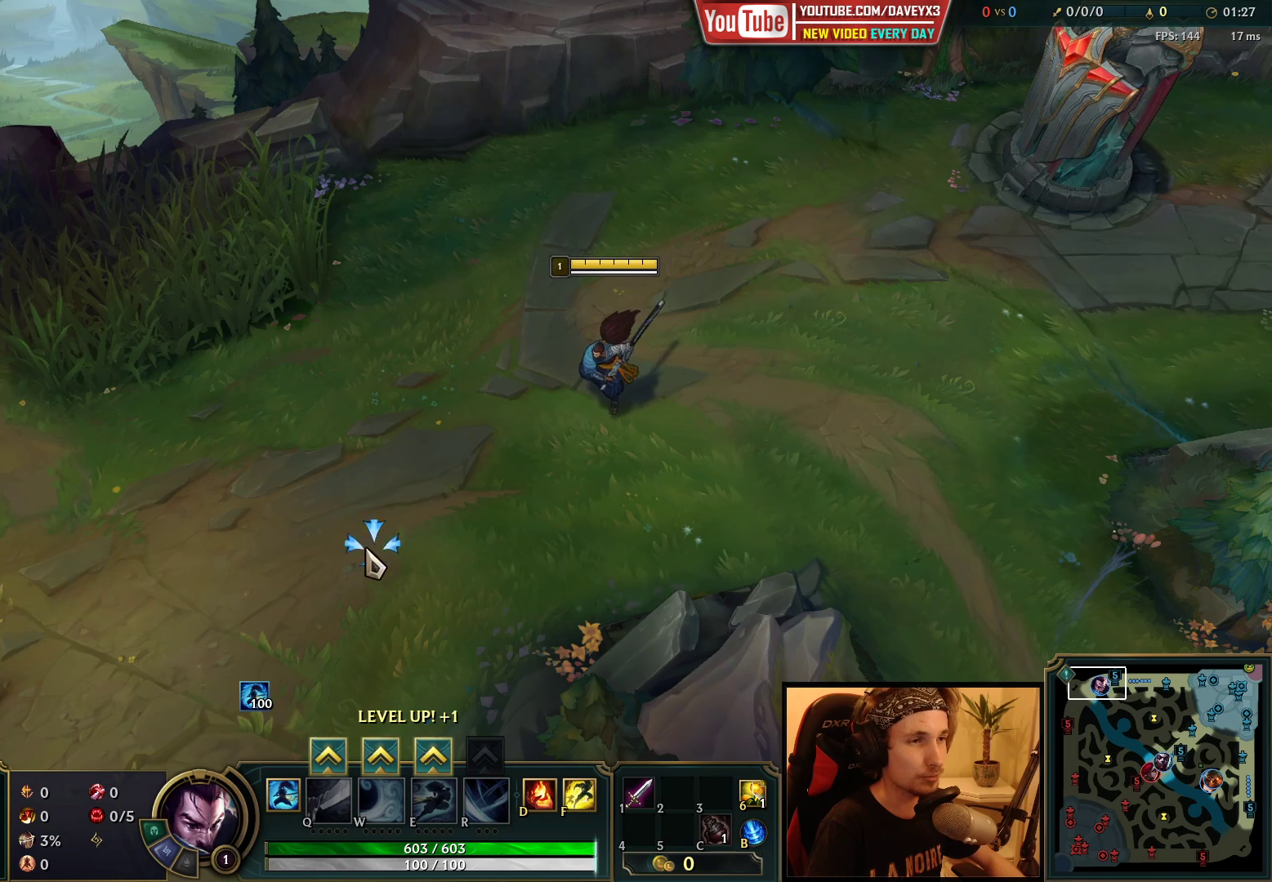
{"keys": [], "mouse": [], "events": [[33, "s", "up"], [117, "space", "up"]]}
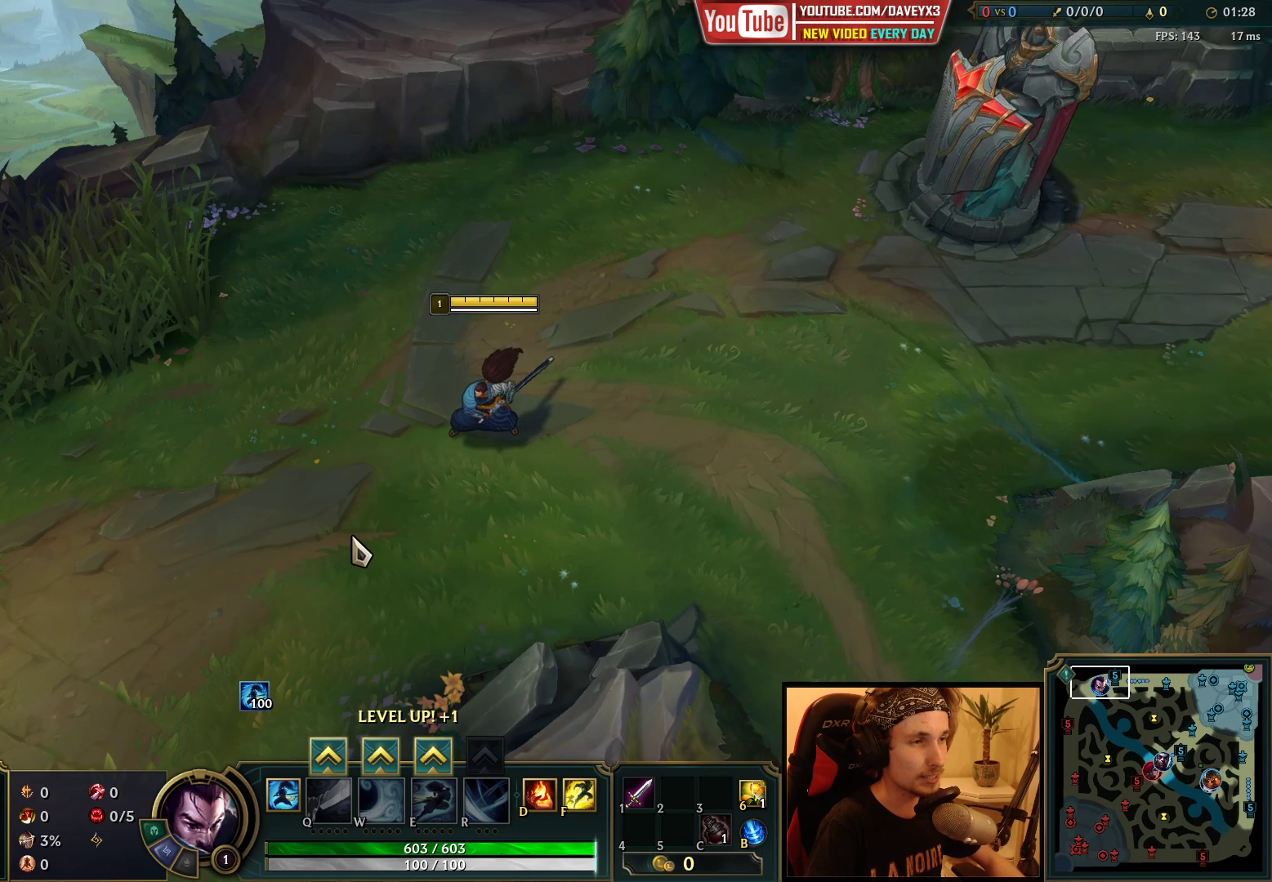
{"keys": [], "mouse": [], "events": []}
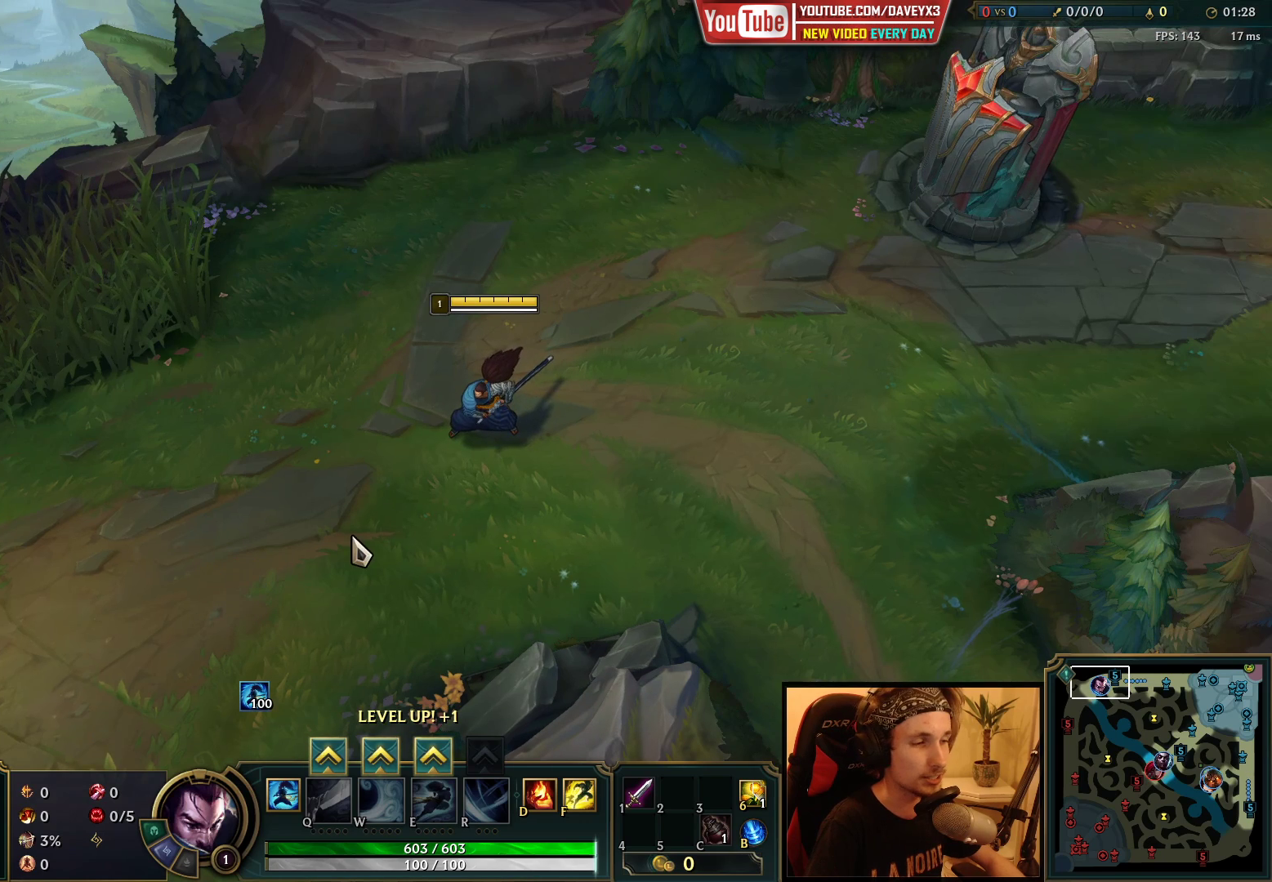
{"keys": [], "mouse": [], "events": []}
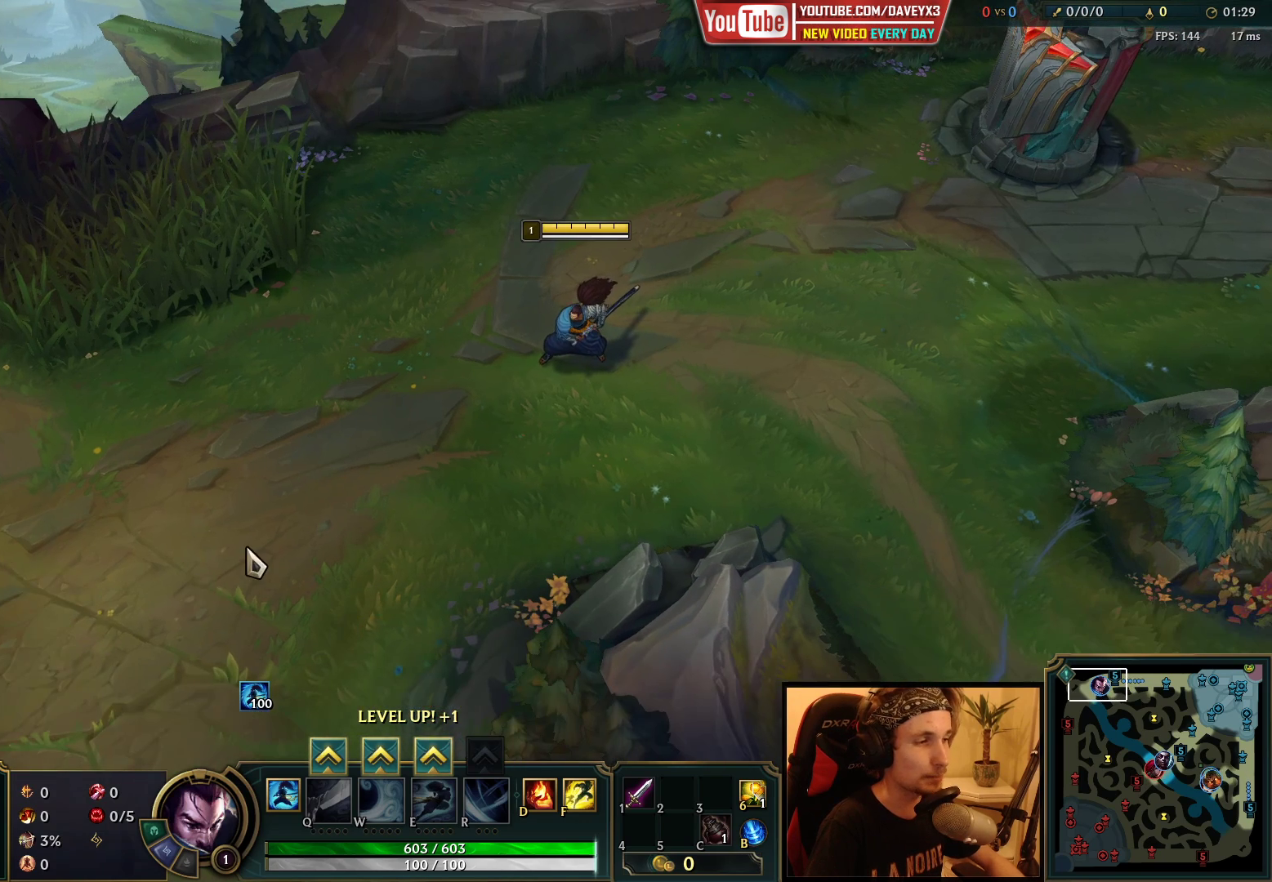
{"keys": ["space"], "mouse": [], "events": [[33, "mouse_right", "down"], [117, "mouse_right", "up"], [217, "s", "down"], [250, "space", "down"], [300, "s", "up"]]}
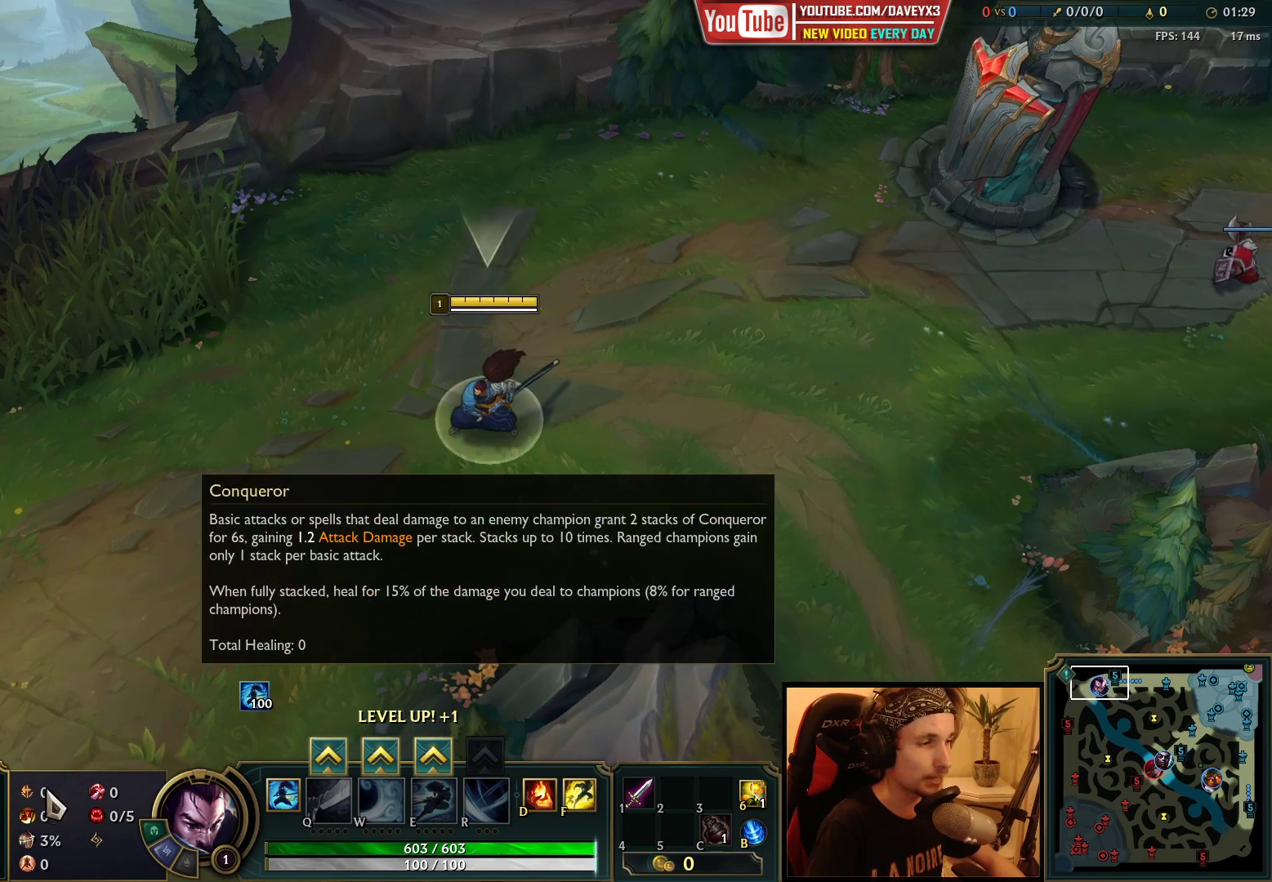
{"keys": ["space"], "mouse": [], "events": []}
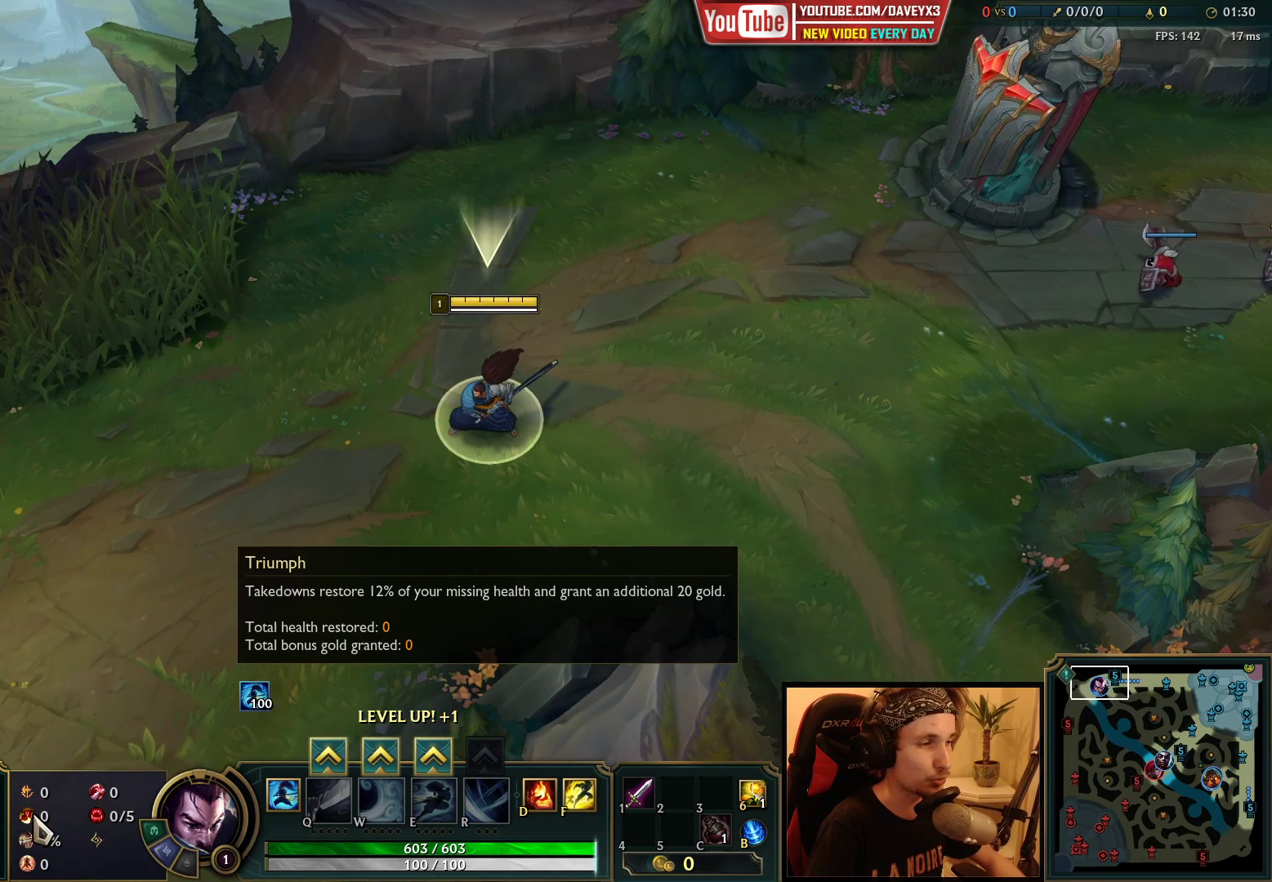
{"keys": ["space"], "mouse": [], "events": []}
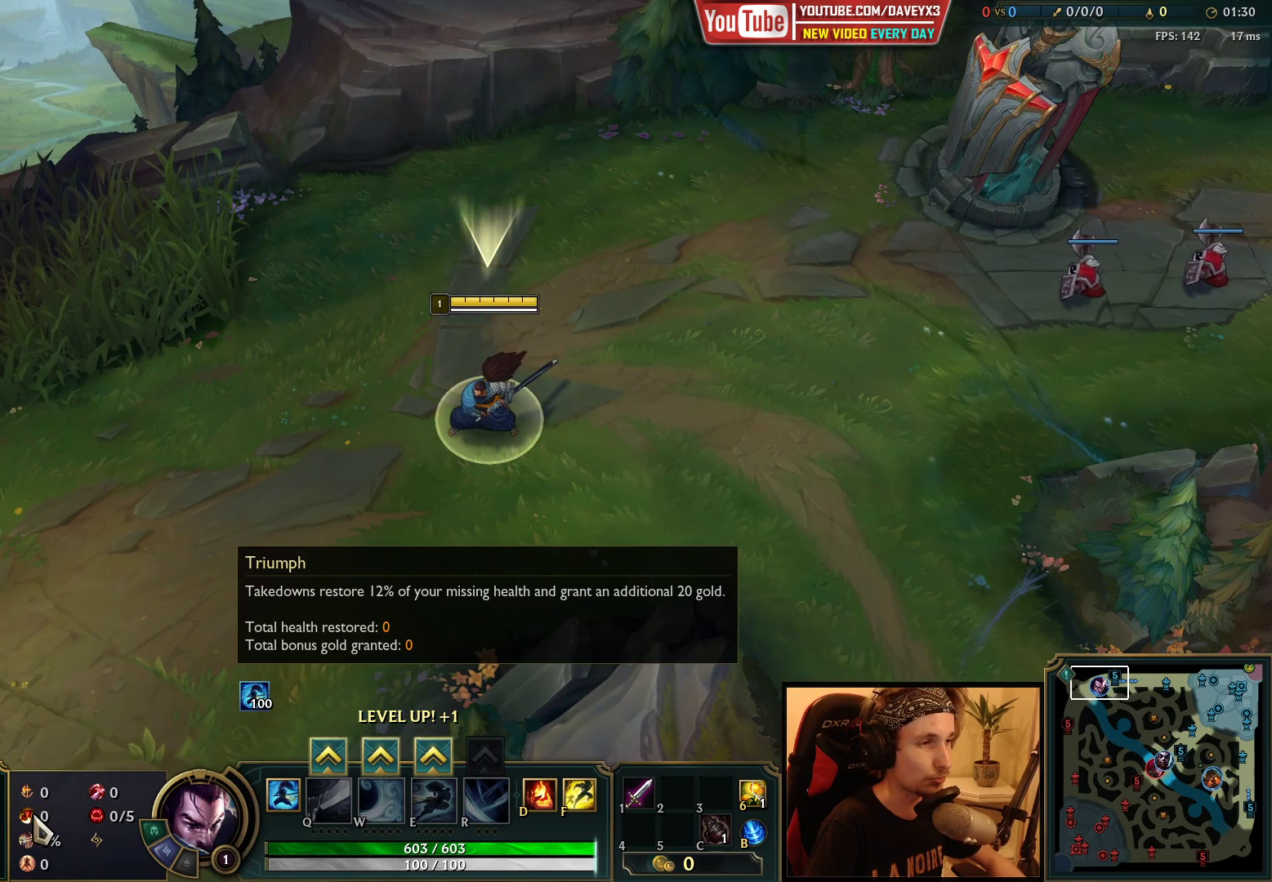
{"keys": ["space"], "mouse": [], "events": []}
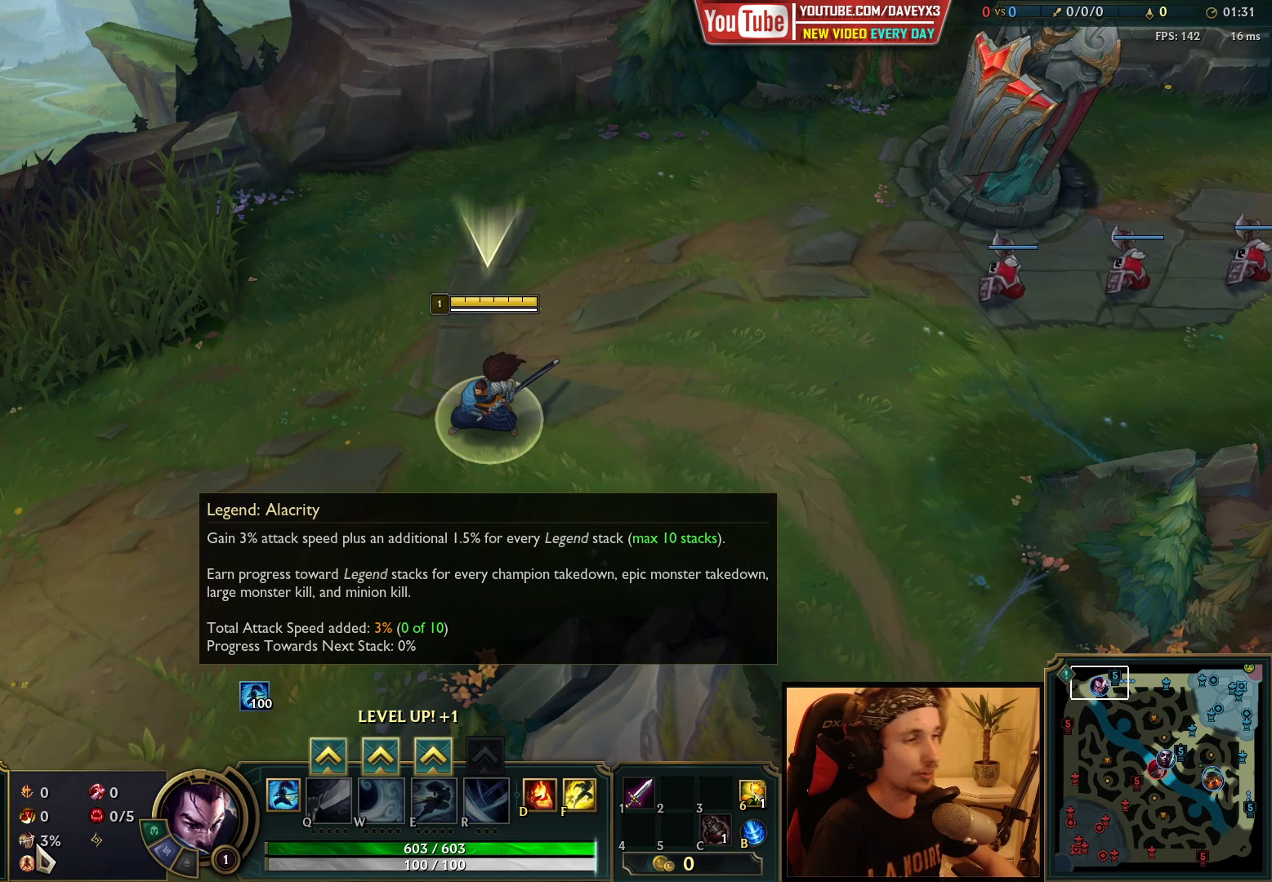
{"keys": ["space"], "mouse": [], "events": []}
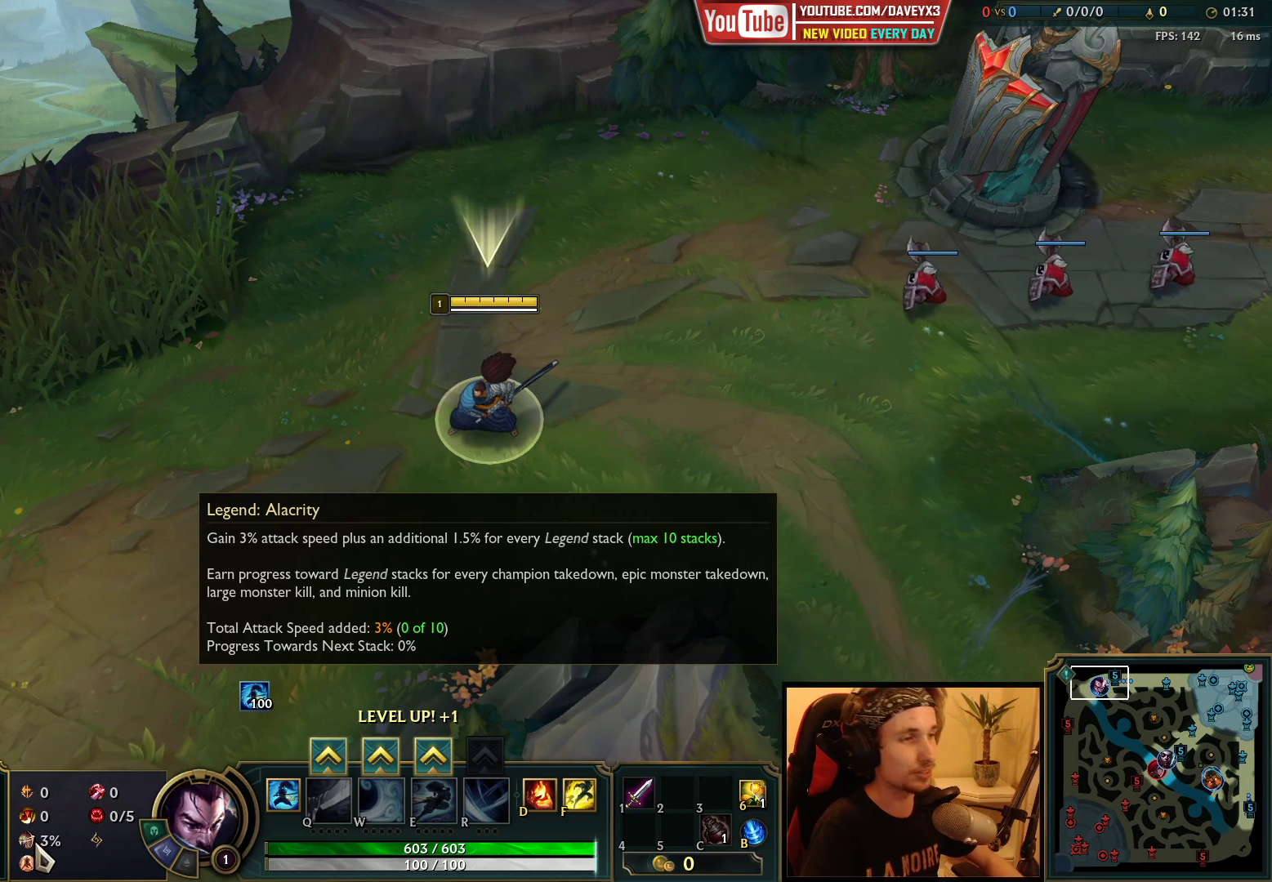
{"keys": ["space"], "mouse": [], "events": []}
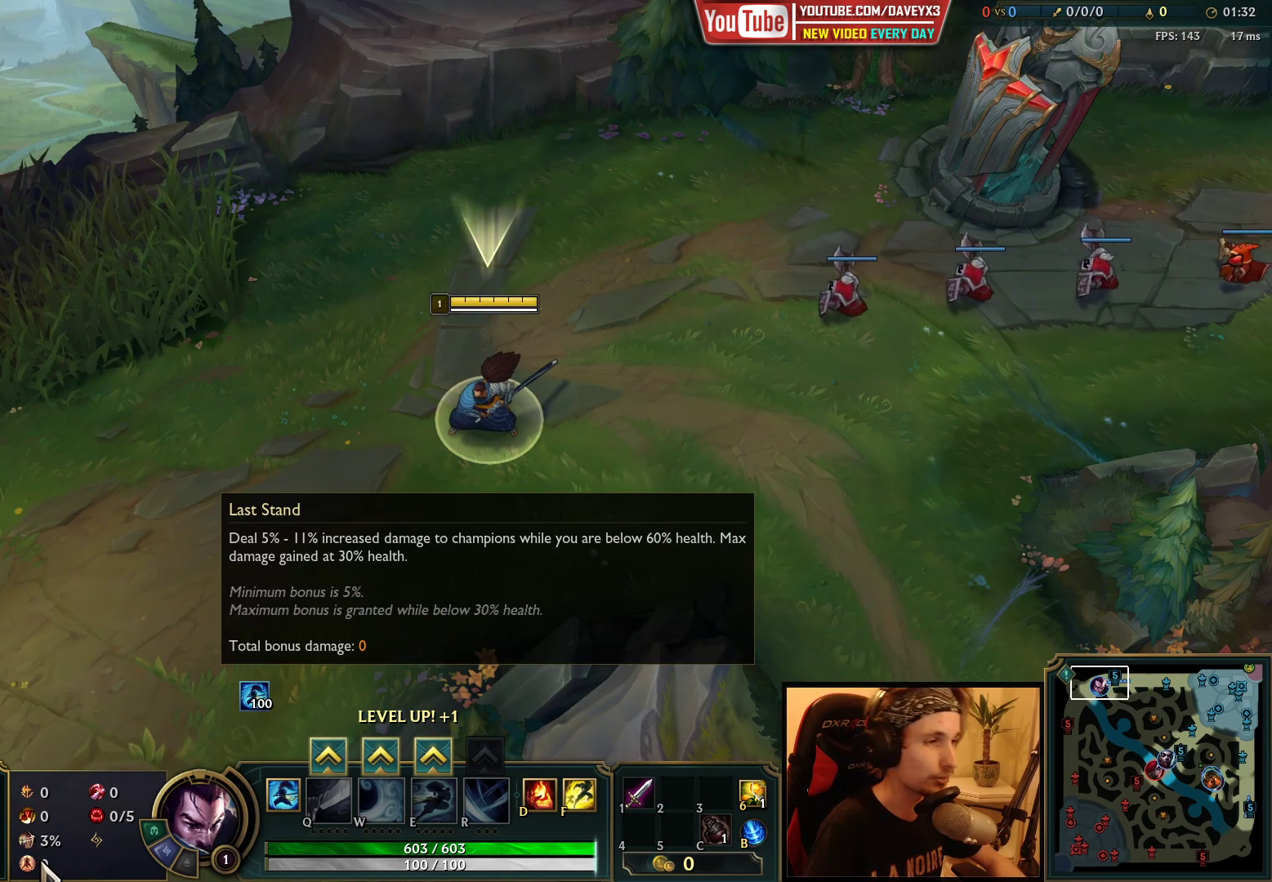
{"keys": ["space"], "mouse": [], "events": []}
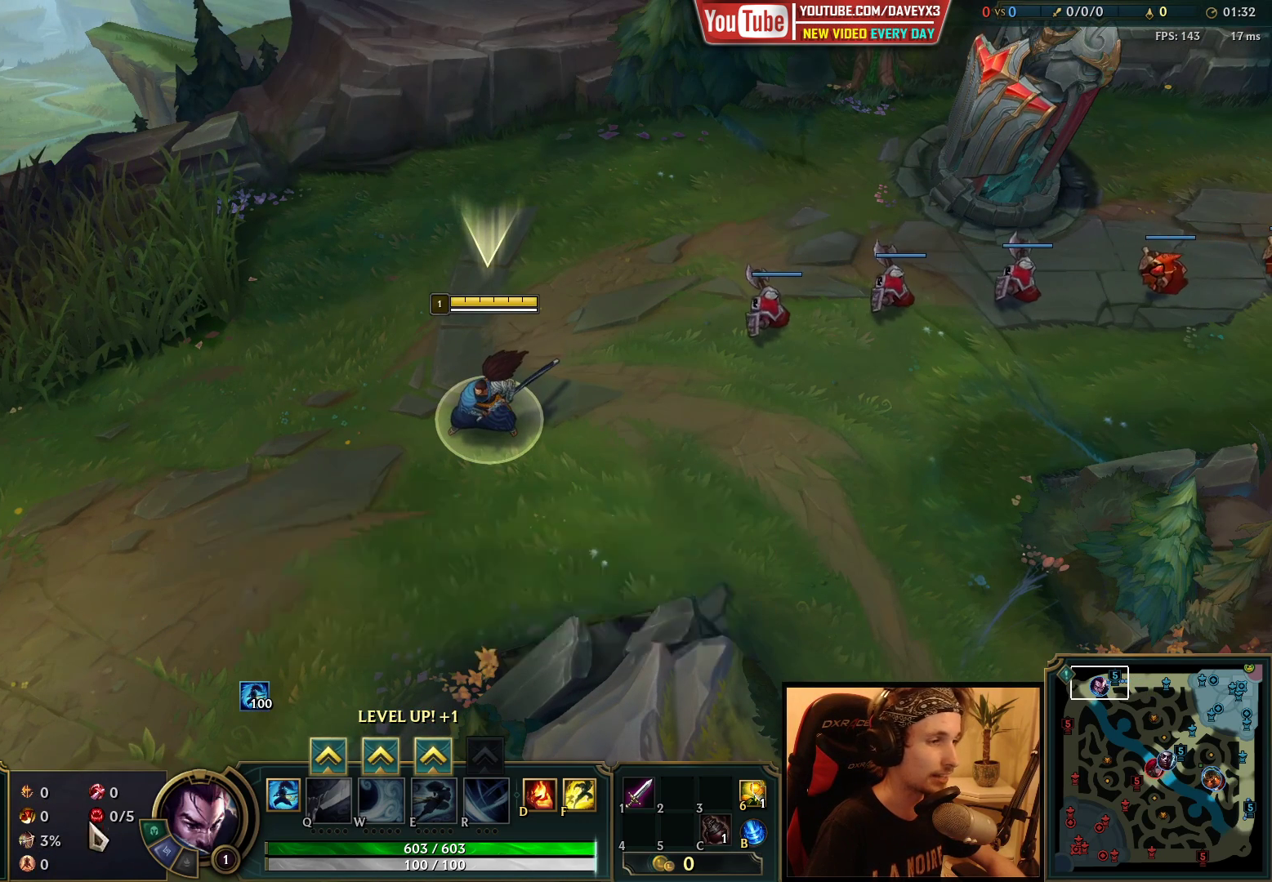
{"keys": ["space"], "mouse": [], "events": []}
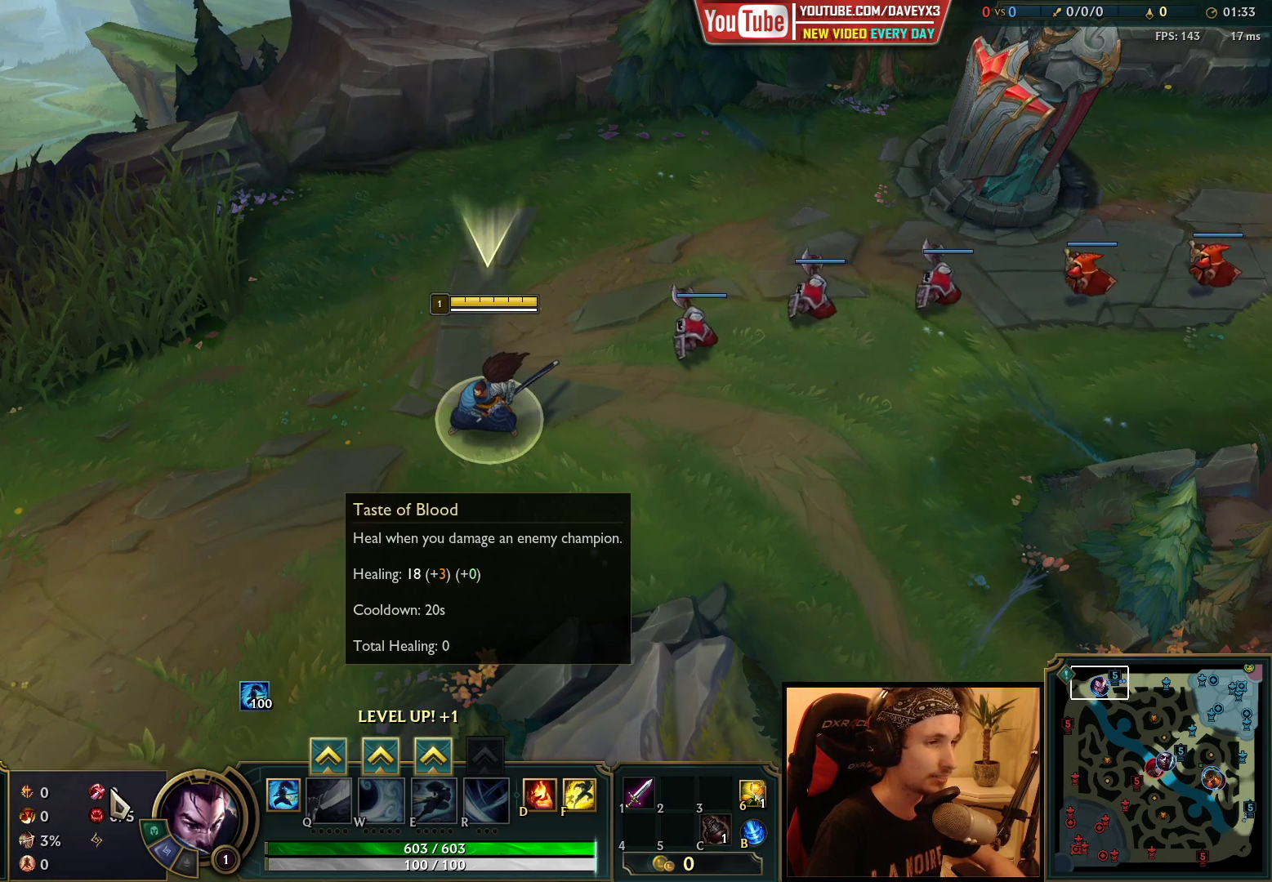
{"keys": ["space"], "mouse": [], "events": []}
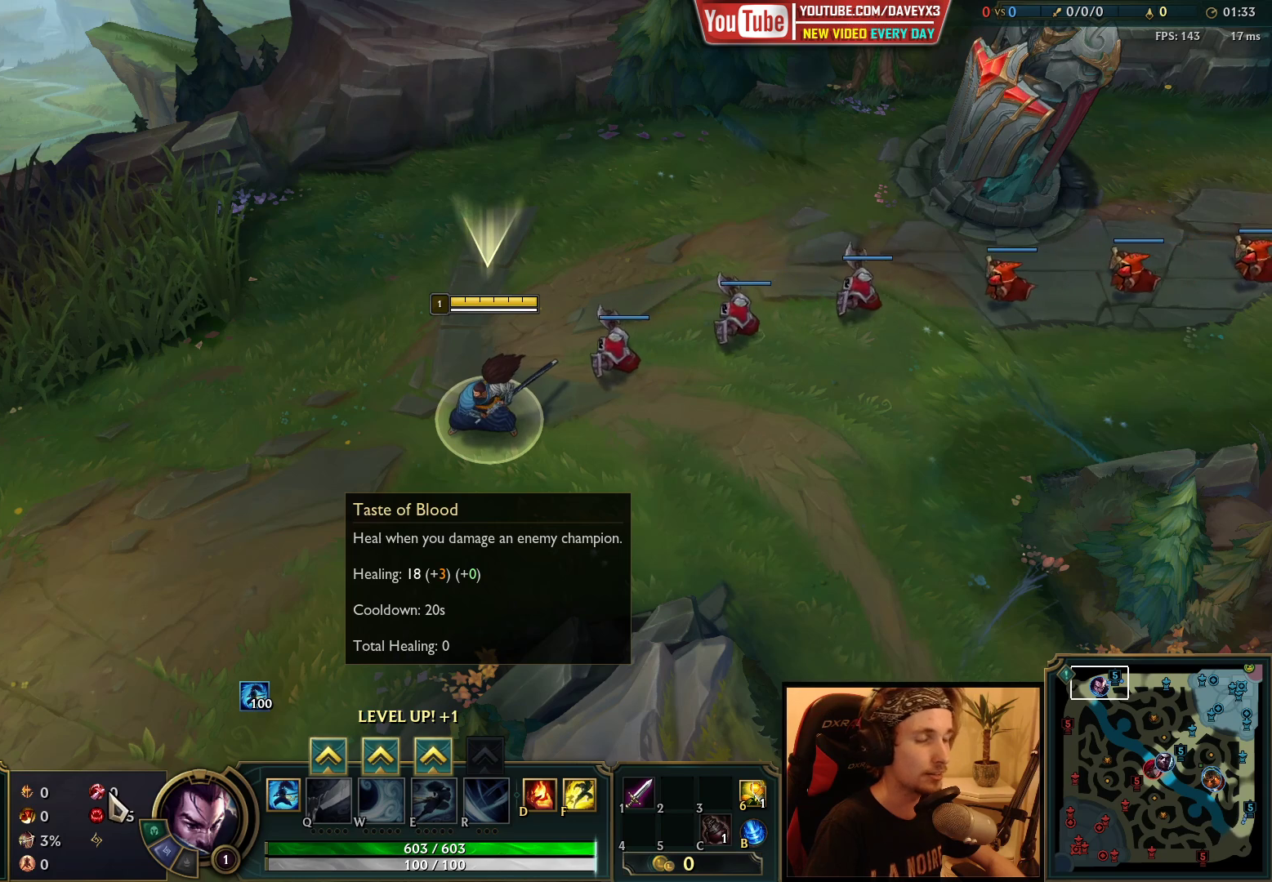
{"keys": ["space"], "mouse": [], "events": []}
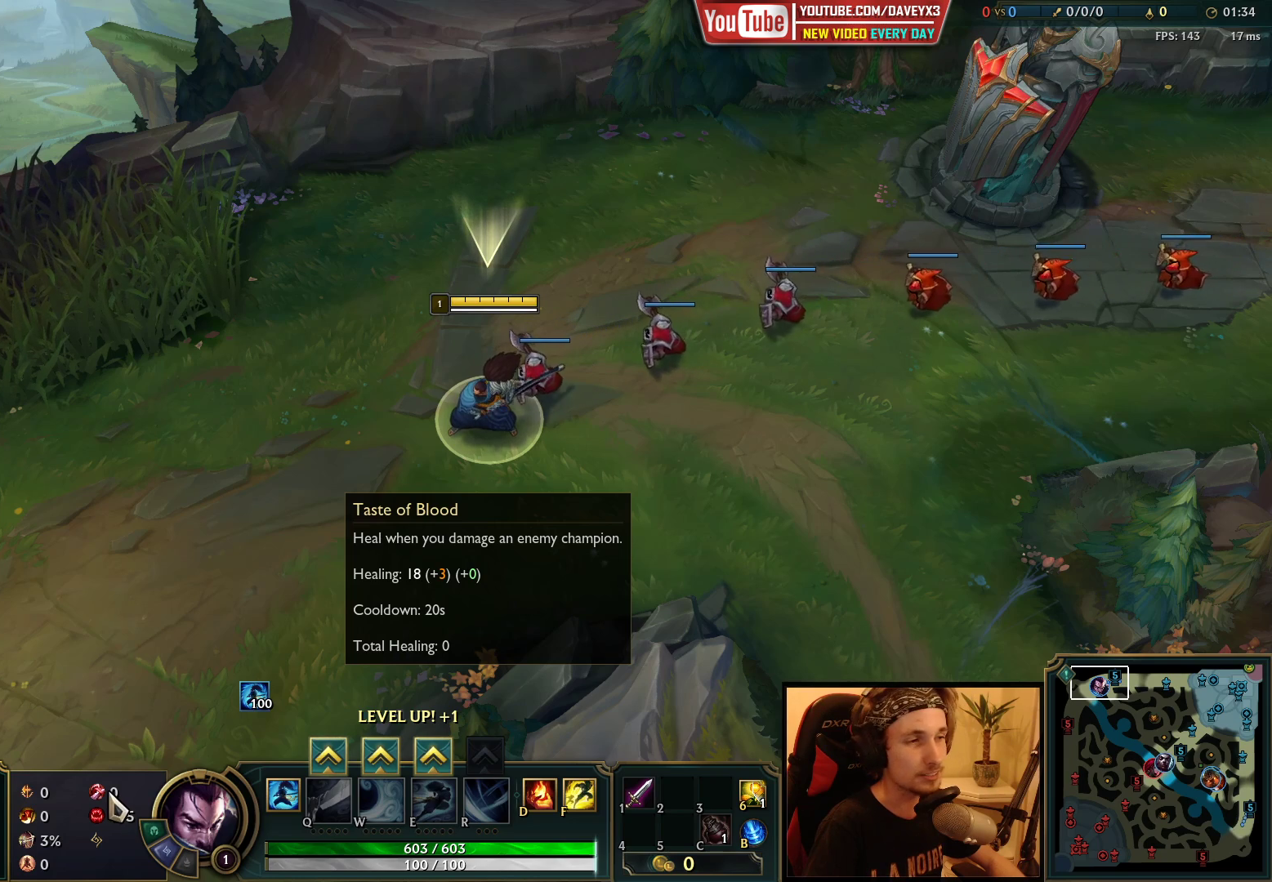
{"keys": ["space"], "mouse": [], "events": []}
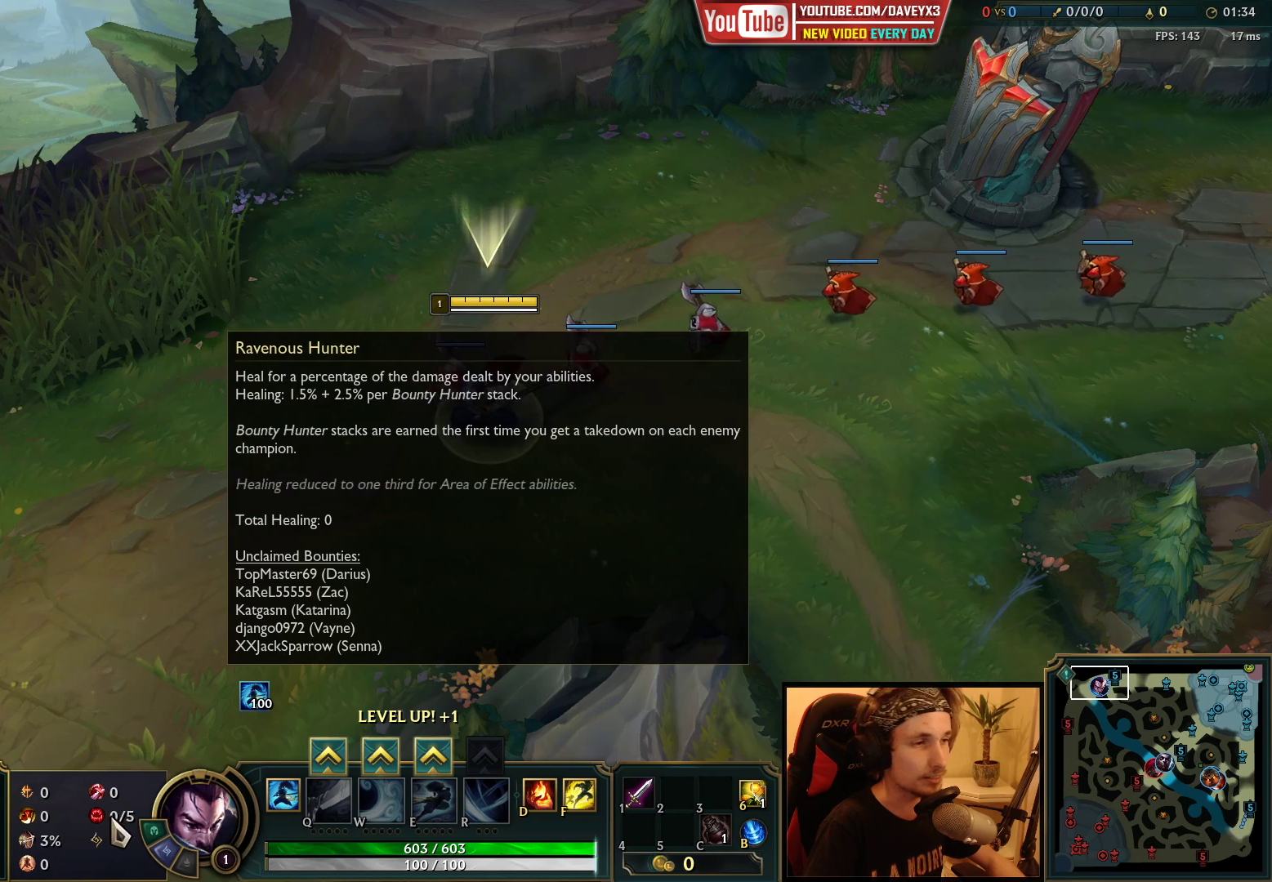
{"keys": ["space"], "mouse": [], "events": []}
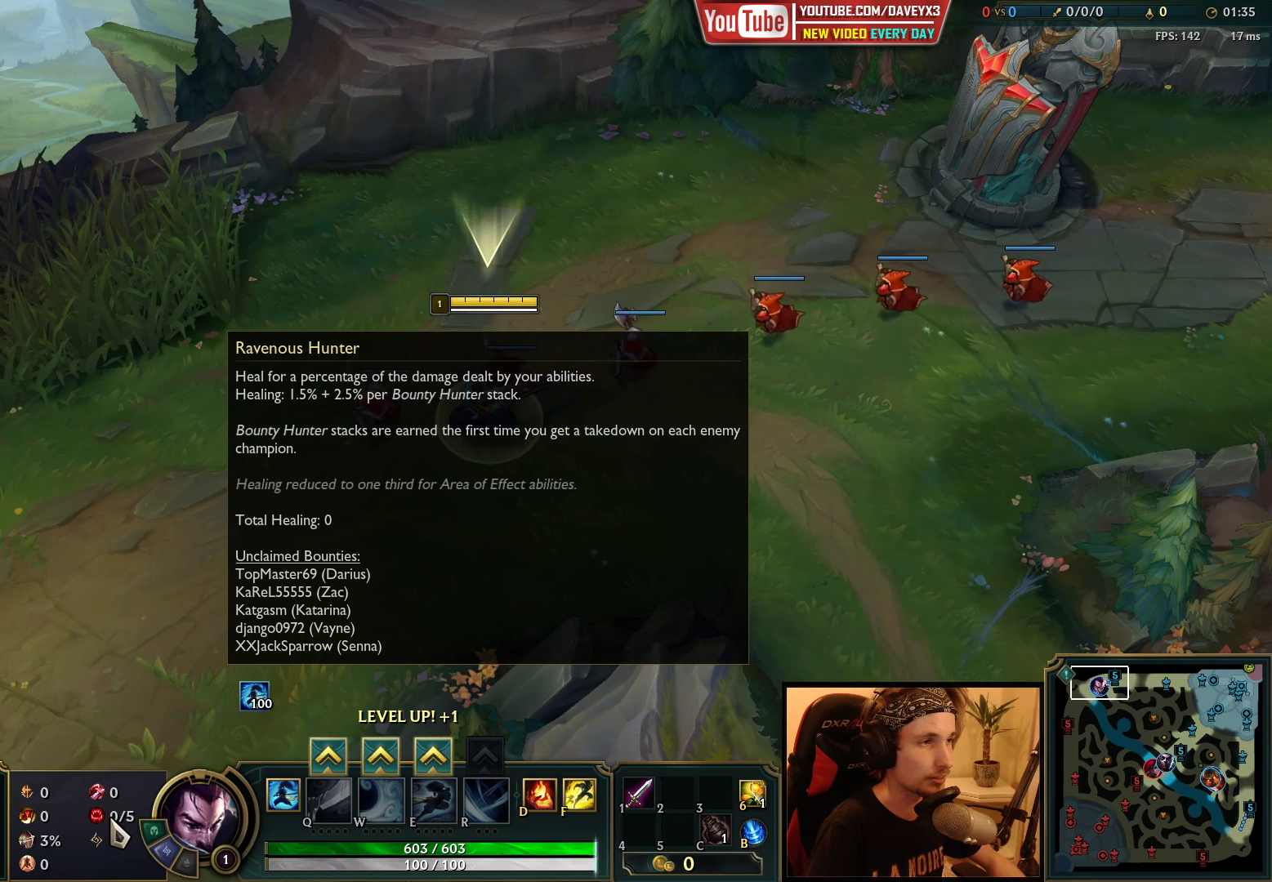
{"keys": ["space"], "mouse": [], "events": []}
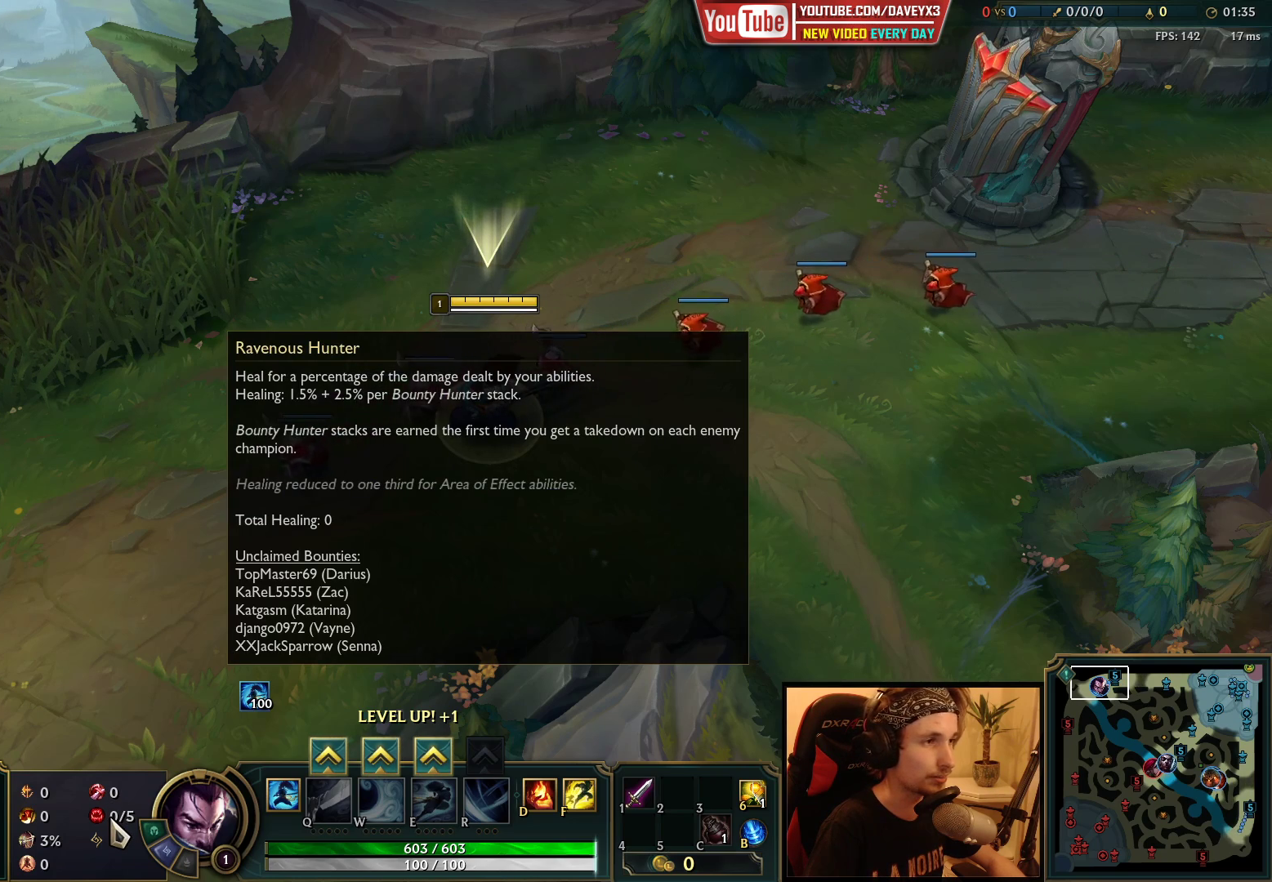
{"keys": ["space"], "mouse": [], "events": []}
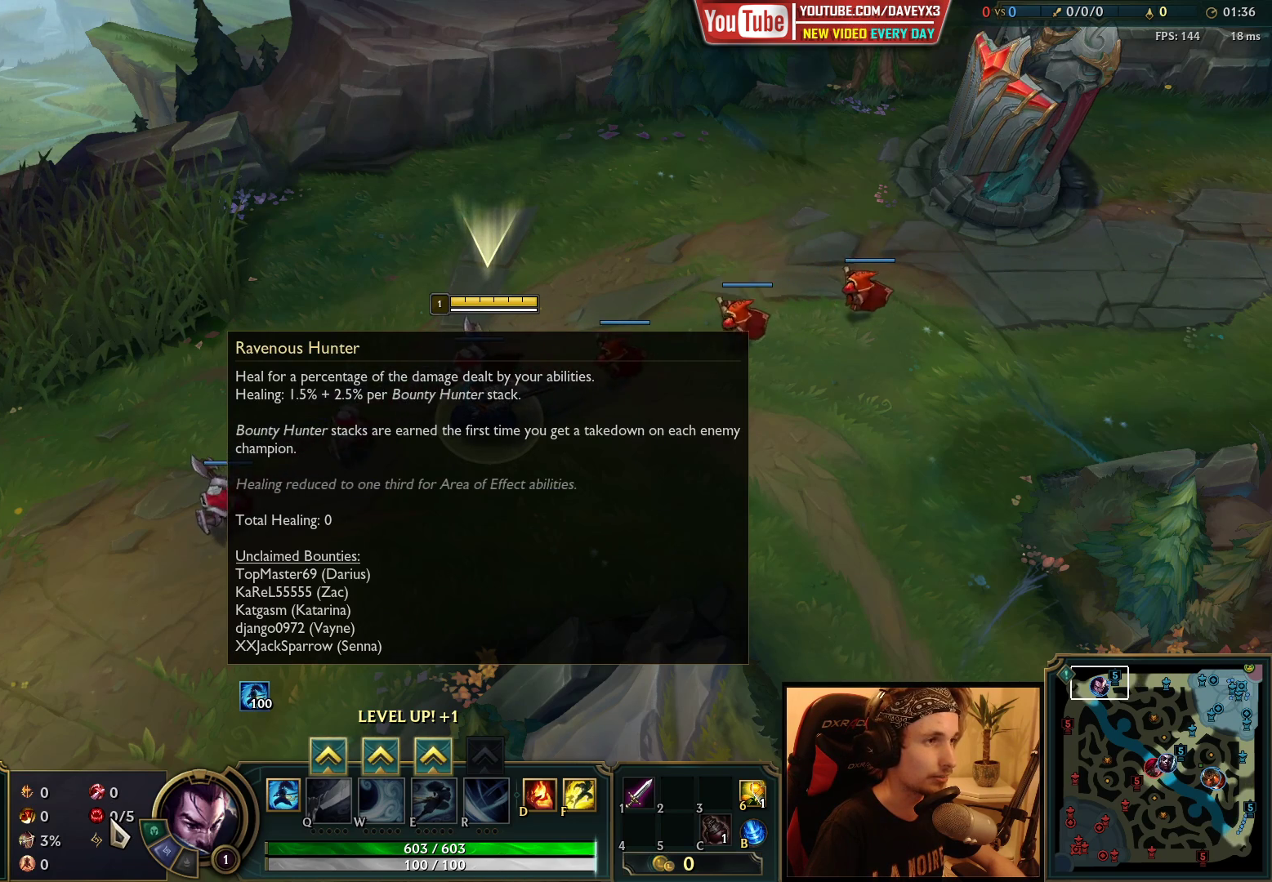
{"keys": ["space"], "mouse": [], "events": []}